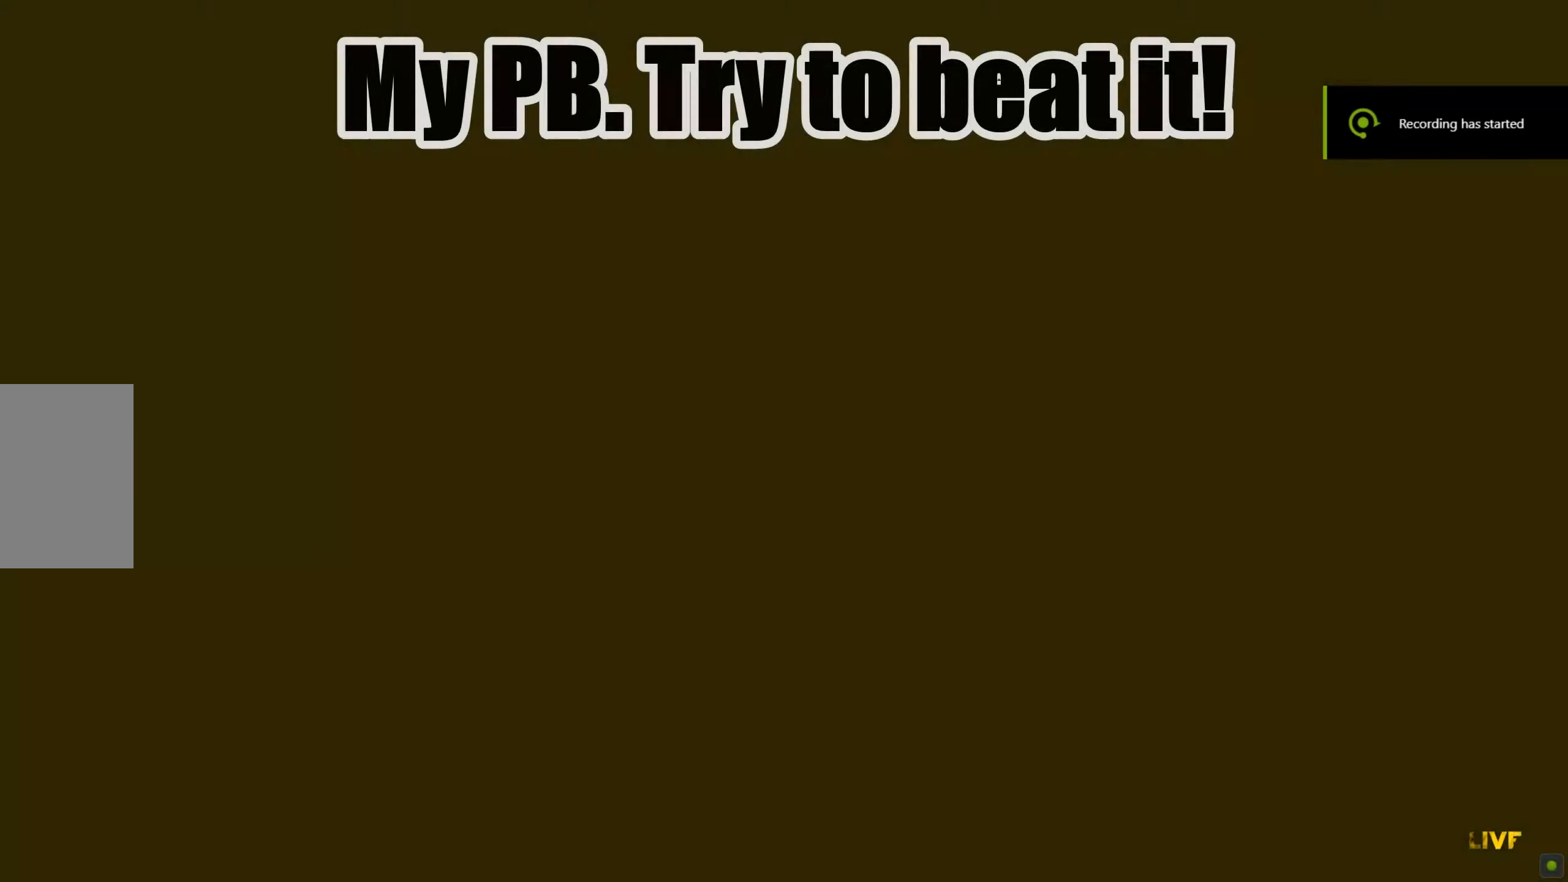
Gameplay with keyboard and mouse; each line is a JSON object with the keys and mouse buttons held at the frame after it. "events" lists presses ("down") and releases ("up") of "a", "d", "s", "shift", "space", "w", "mouse_left" and "mouse_right" between this image and that frame as [ms after this image, input, new state], when the widget could be followed in between. "mouse_left", "mouse_right" = the "left", "right" buttons of the "mouse" list. No other keys are recorded. Mouse movement is not recorded.
{"keys": [], "mouse": [], "events": []}
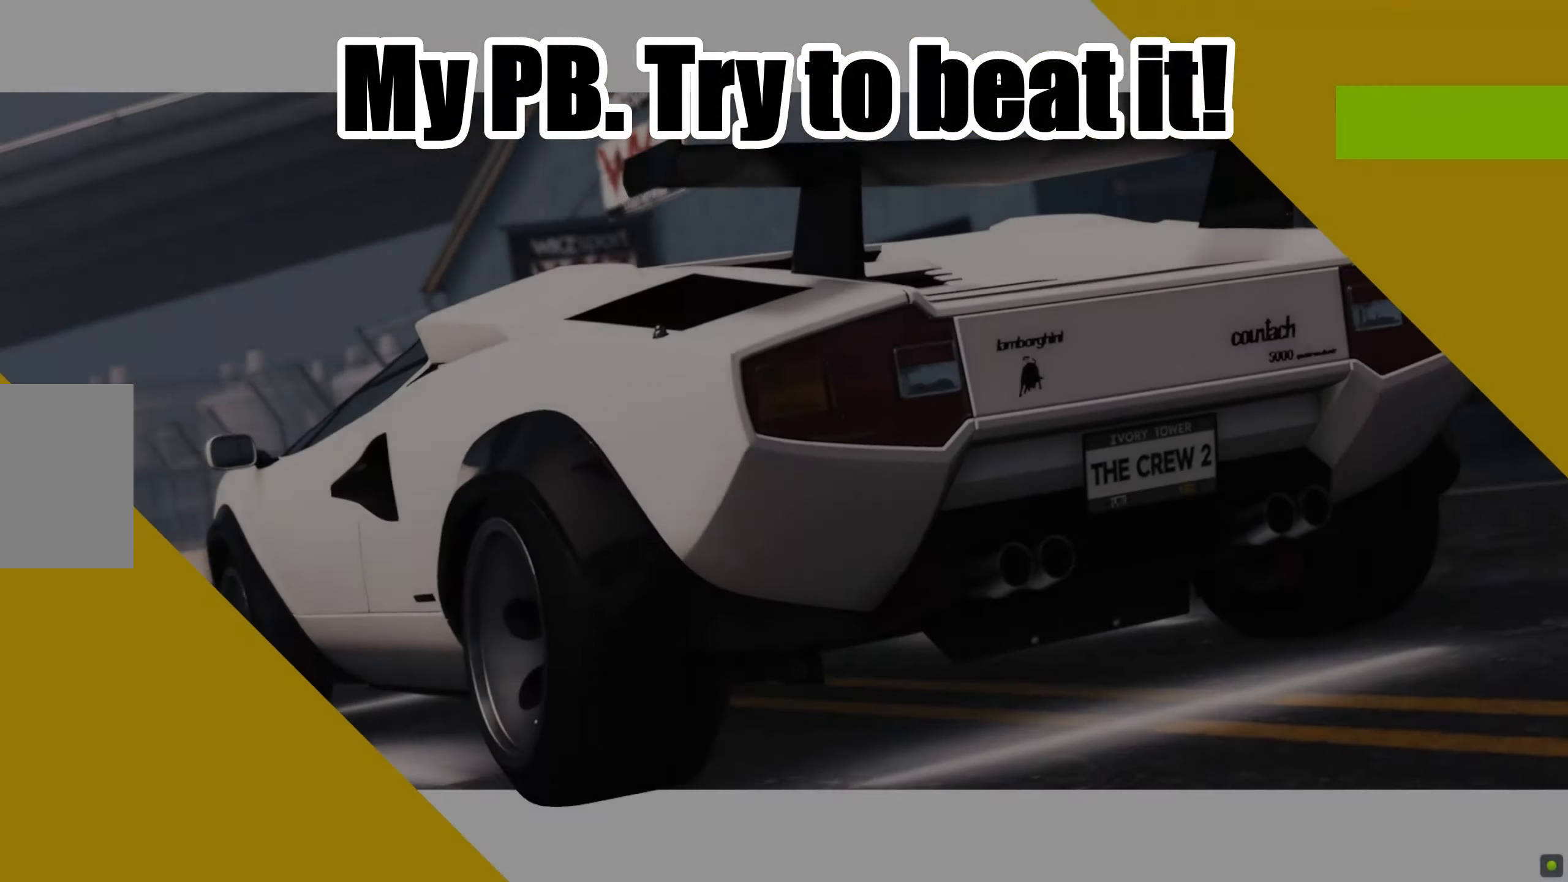
{"keys": [], "mouse": [], "events": []}
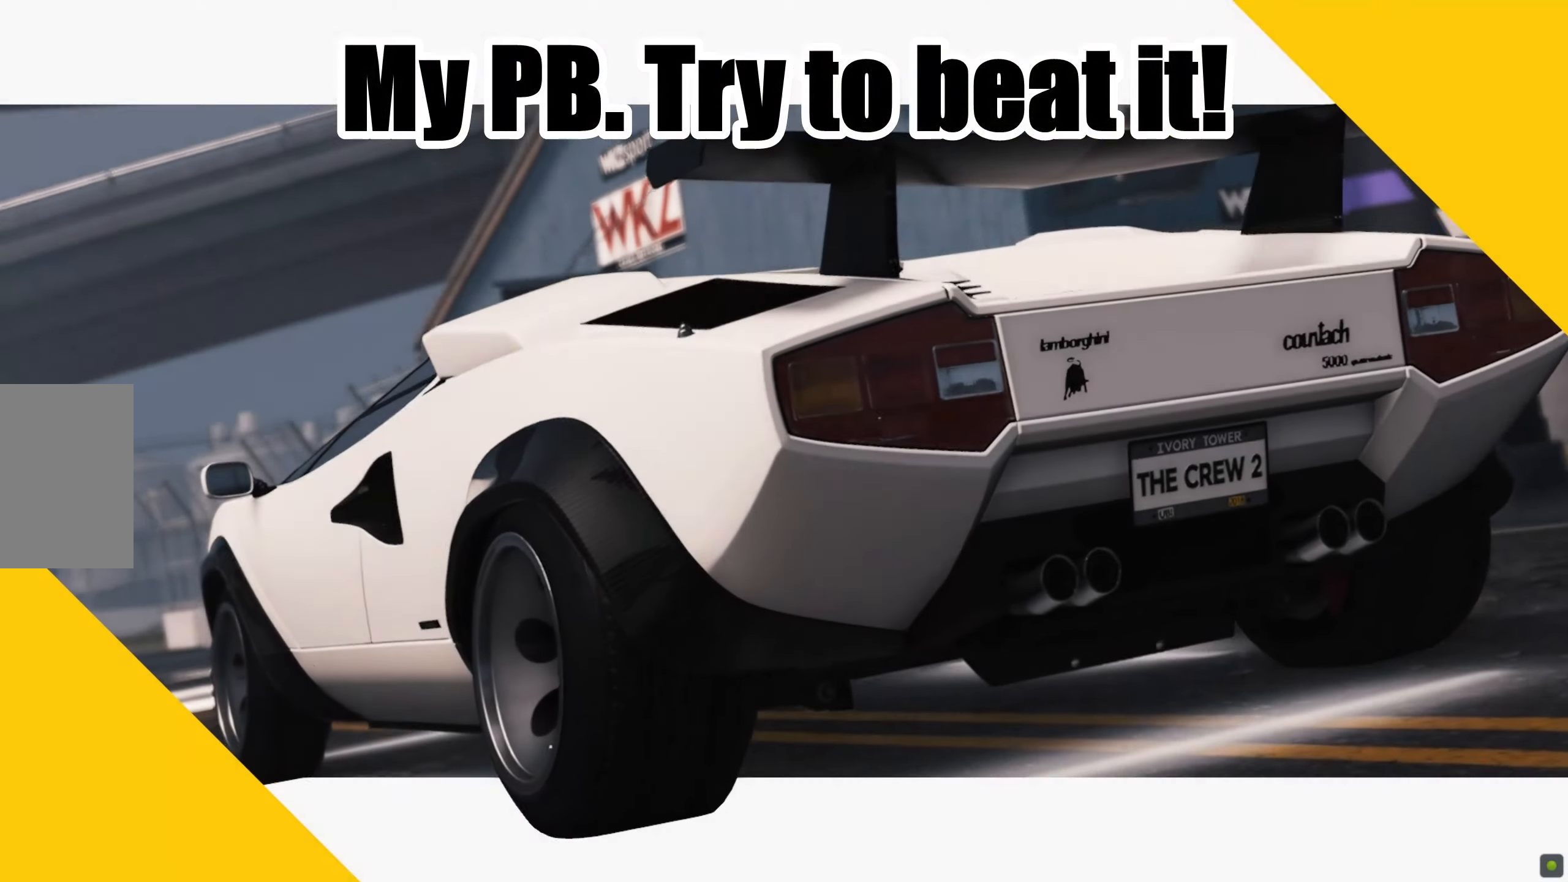
{"keys": [], "mouse": [], "events": []}
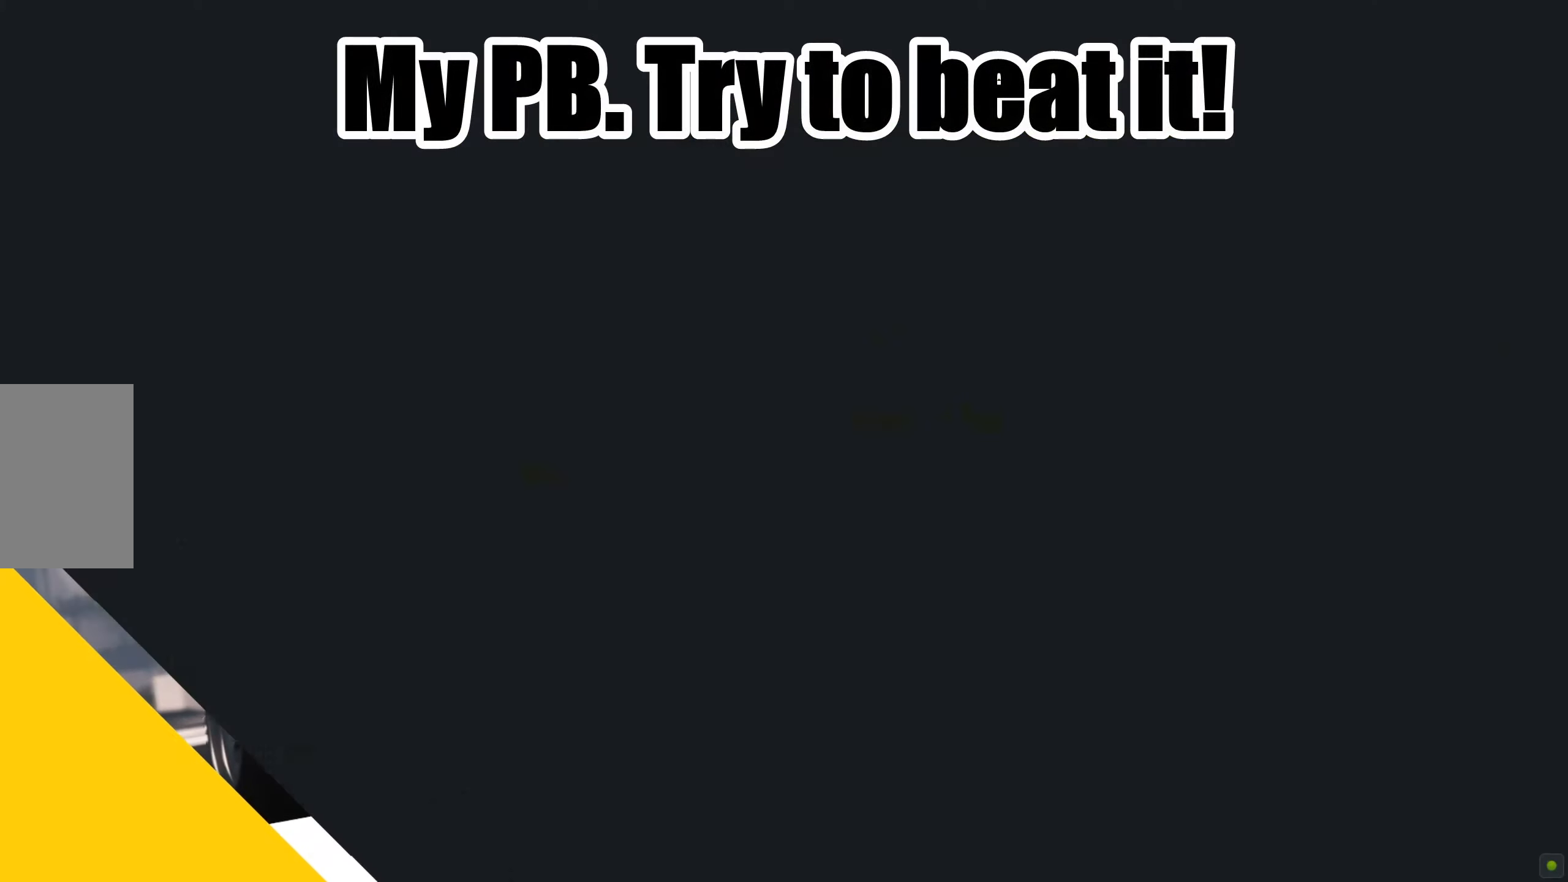
{"keys": [], "mouse": [], "events": []}
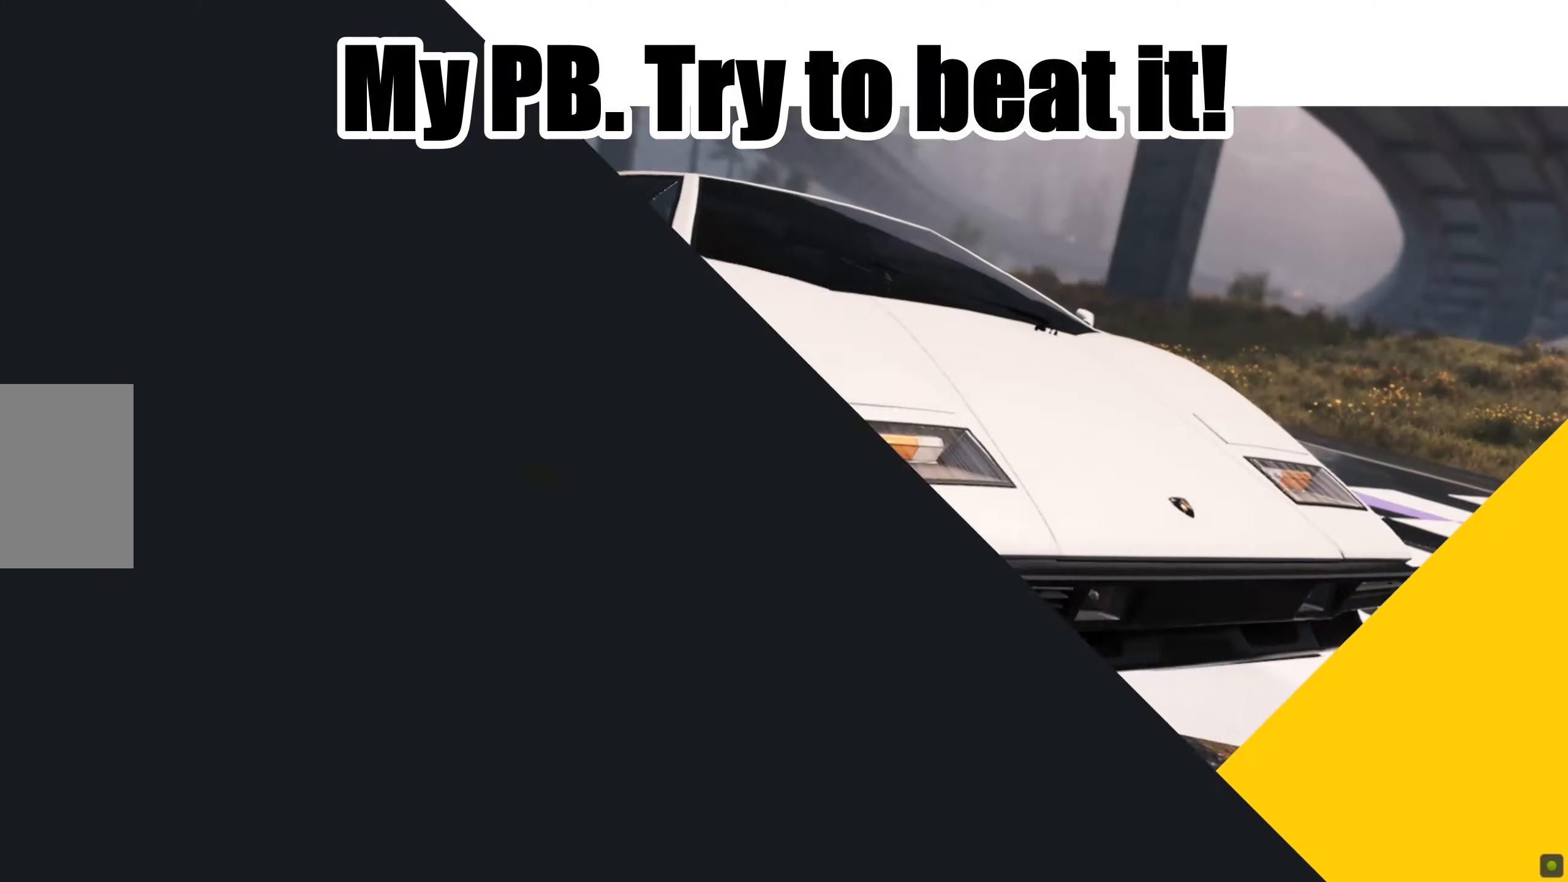
{"keys": [], "mouse": [], "events": []}
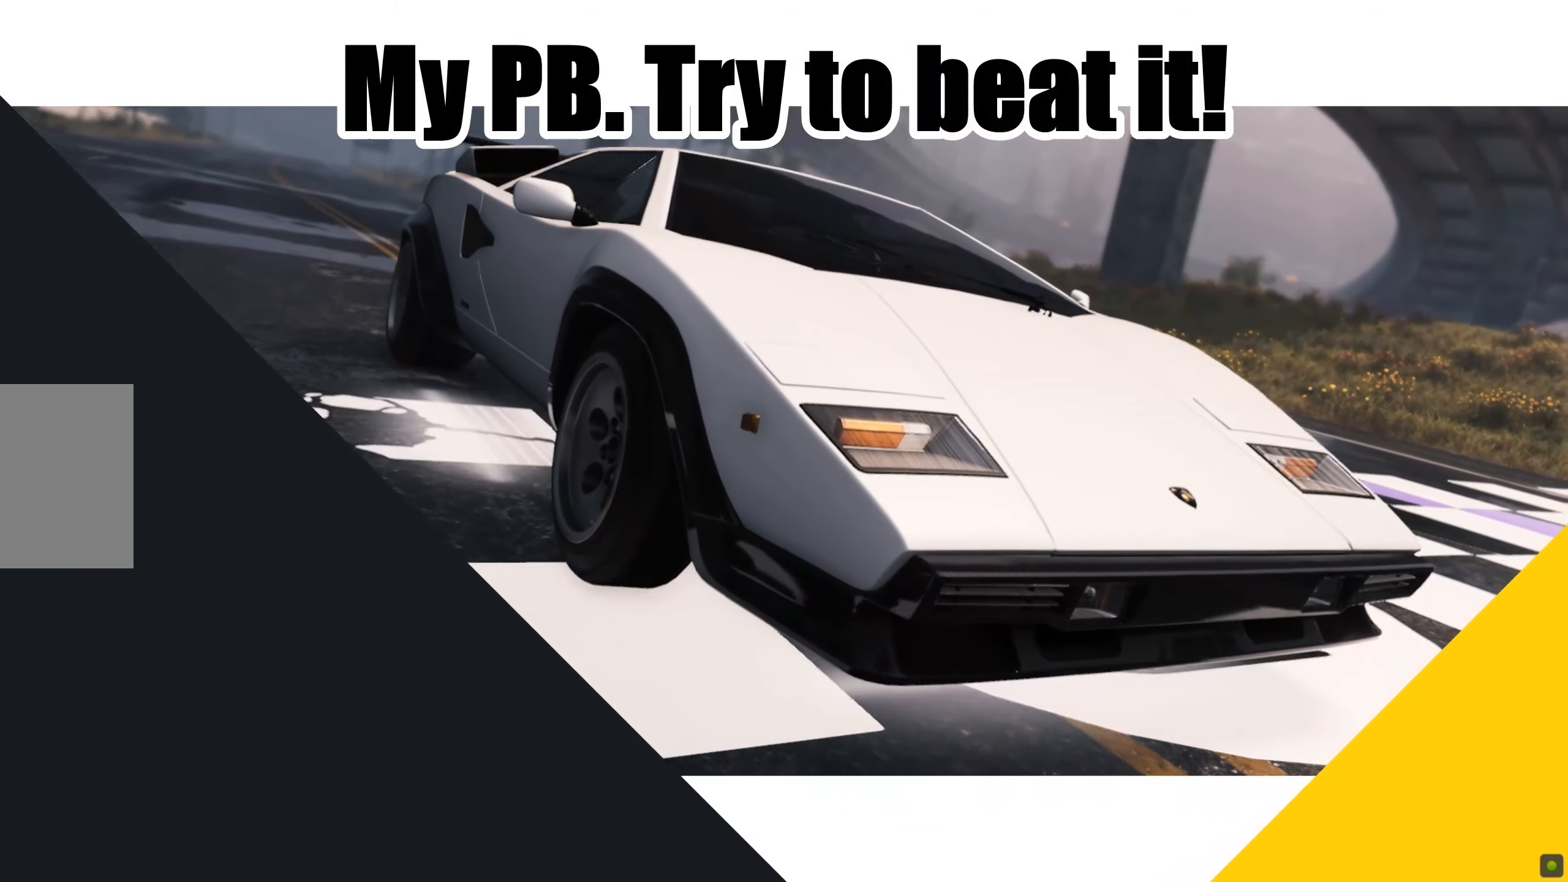
{"keys": [], "mouse": [], "events": []}
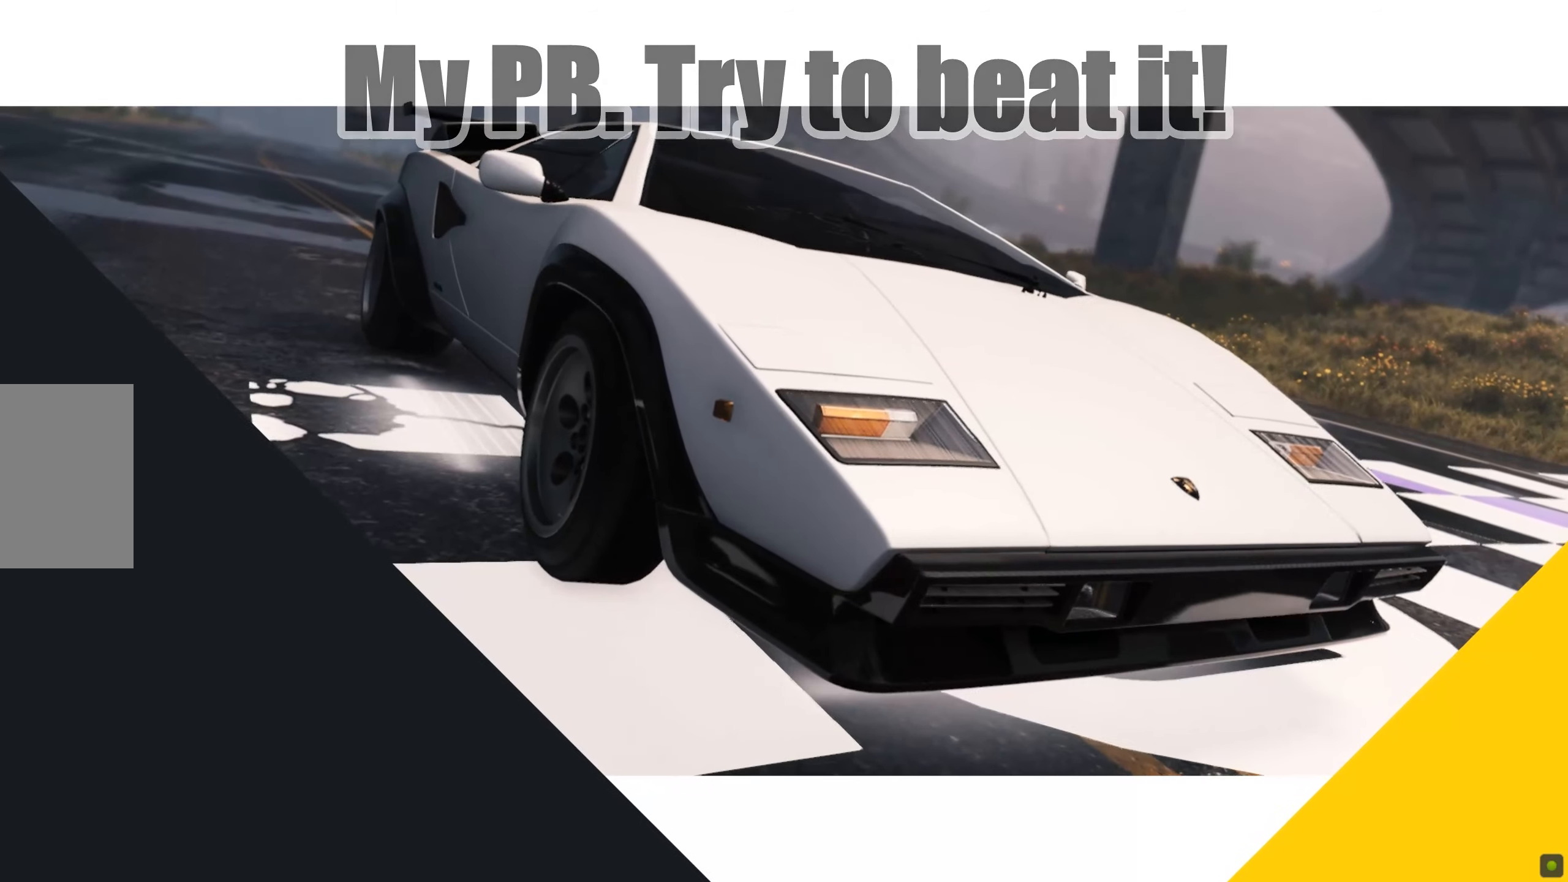
{"keys": [], "mouse": [], "events": []}
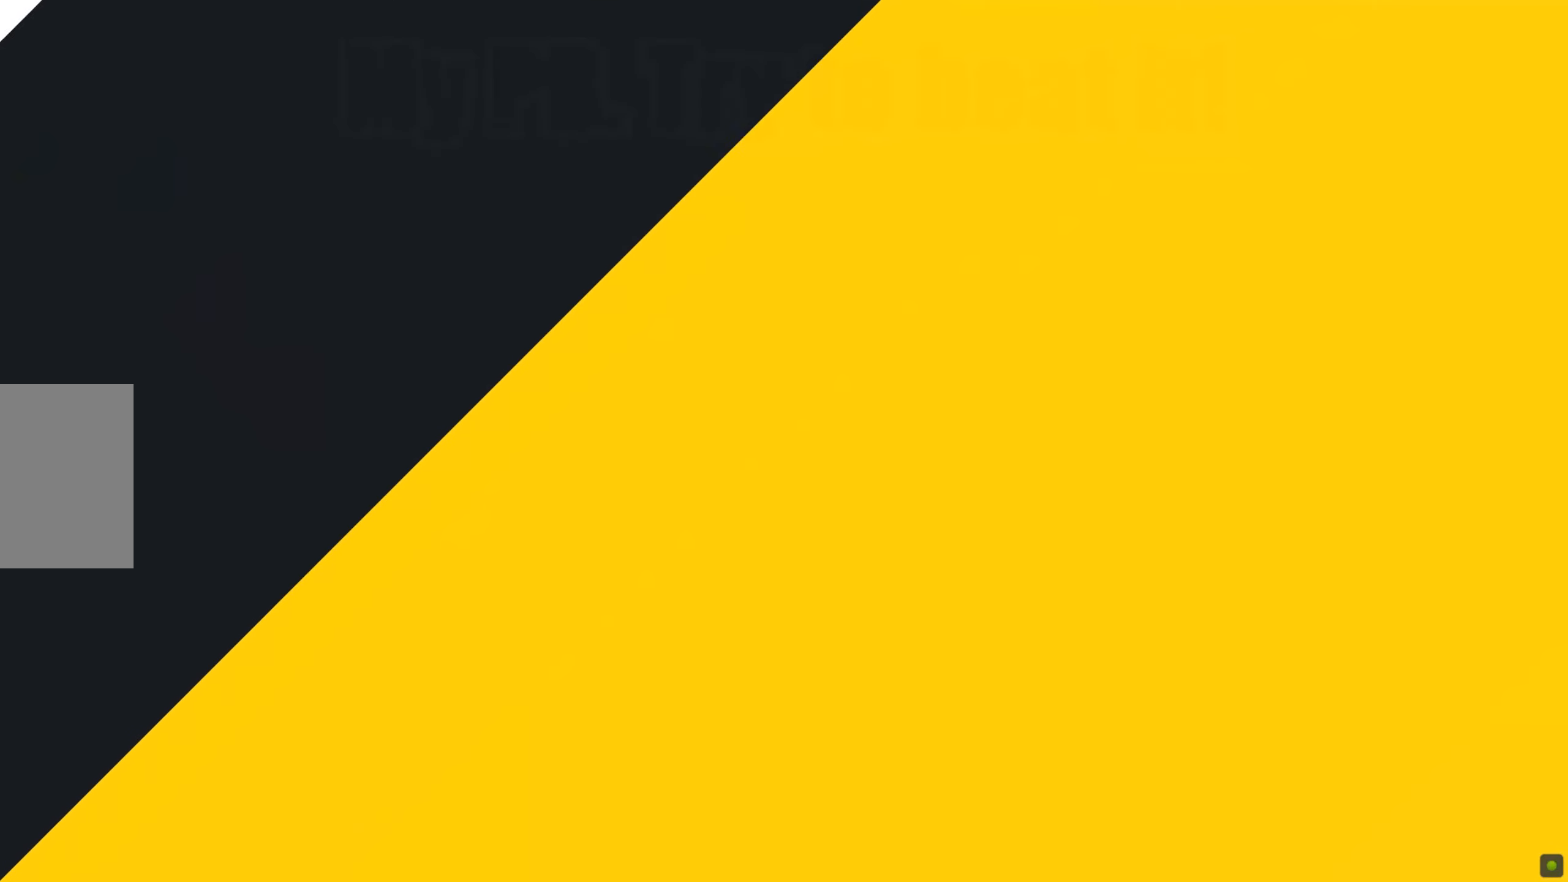
{"keys": [], "mouse": [], "events": []}
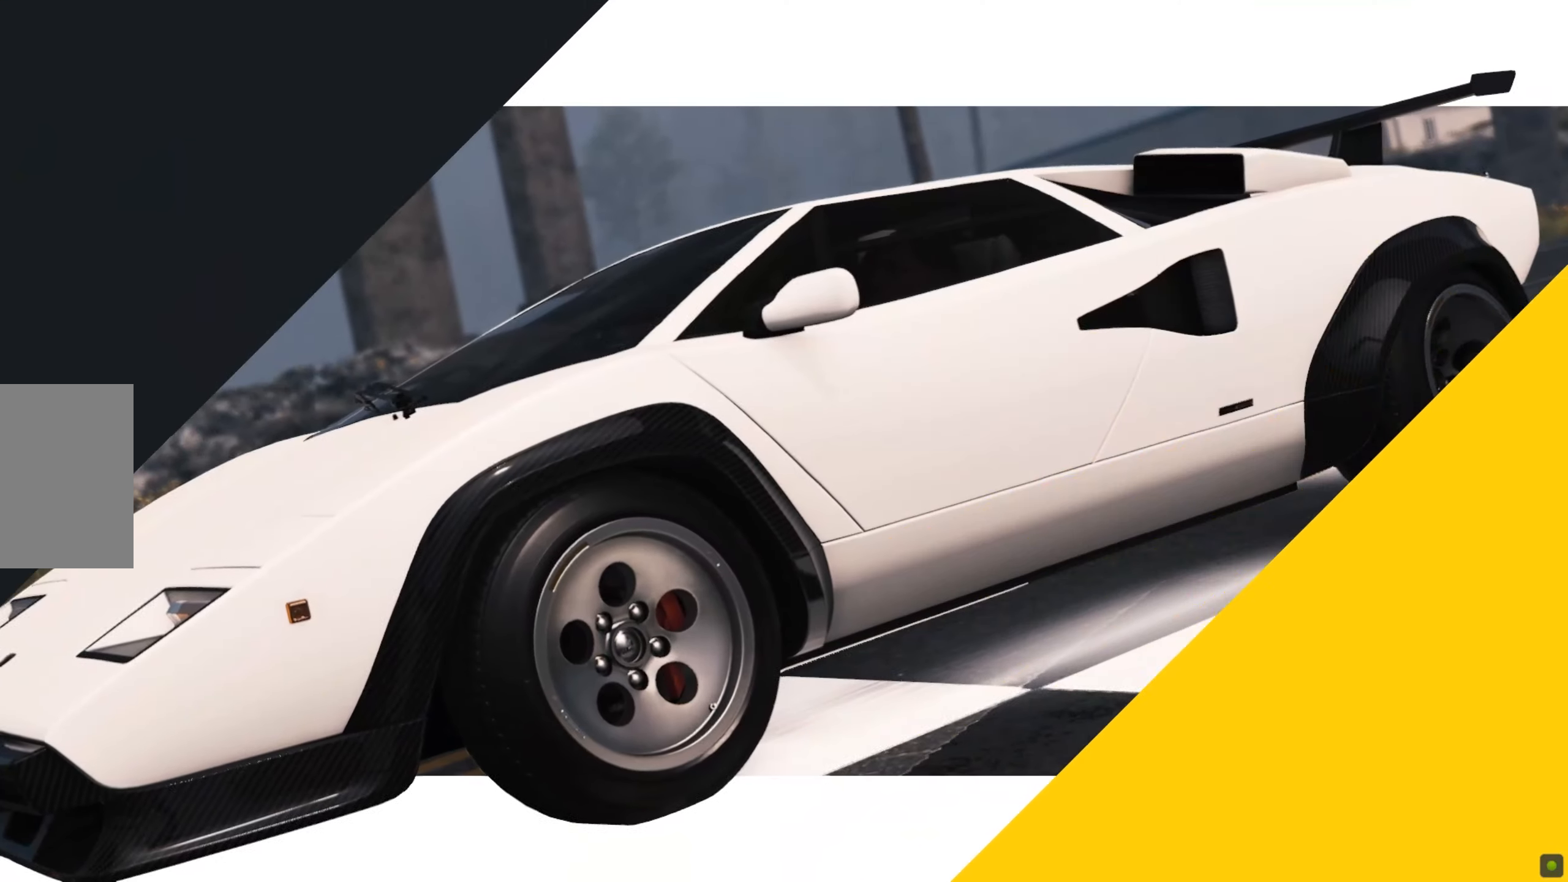
{"keys": [], "mouse": [], "events": []}
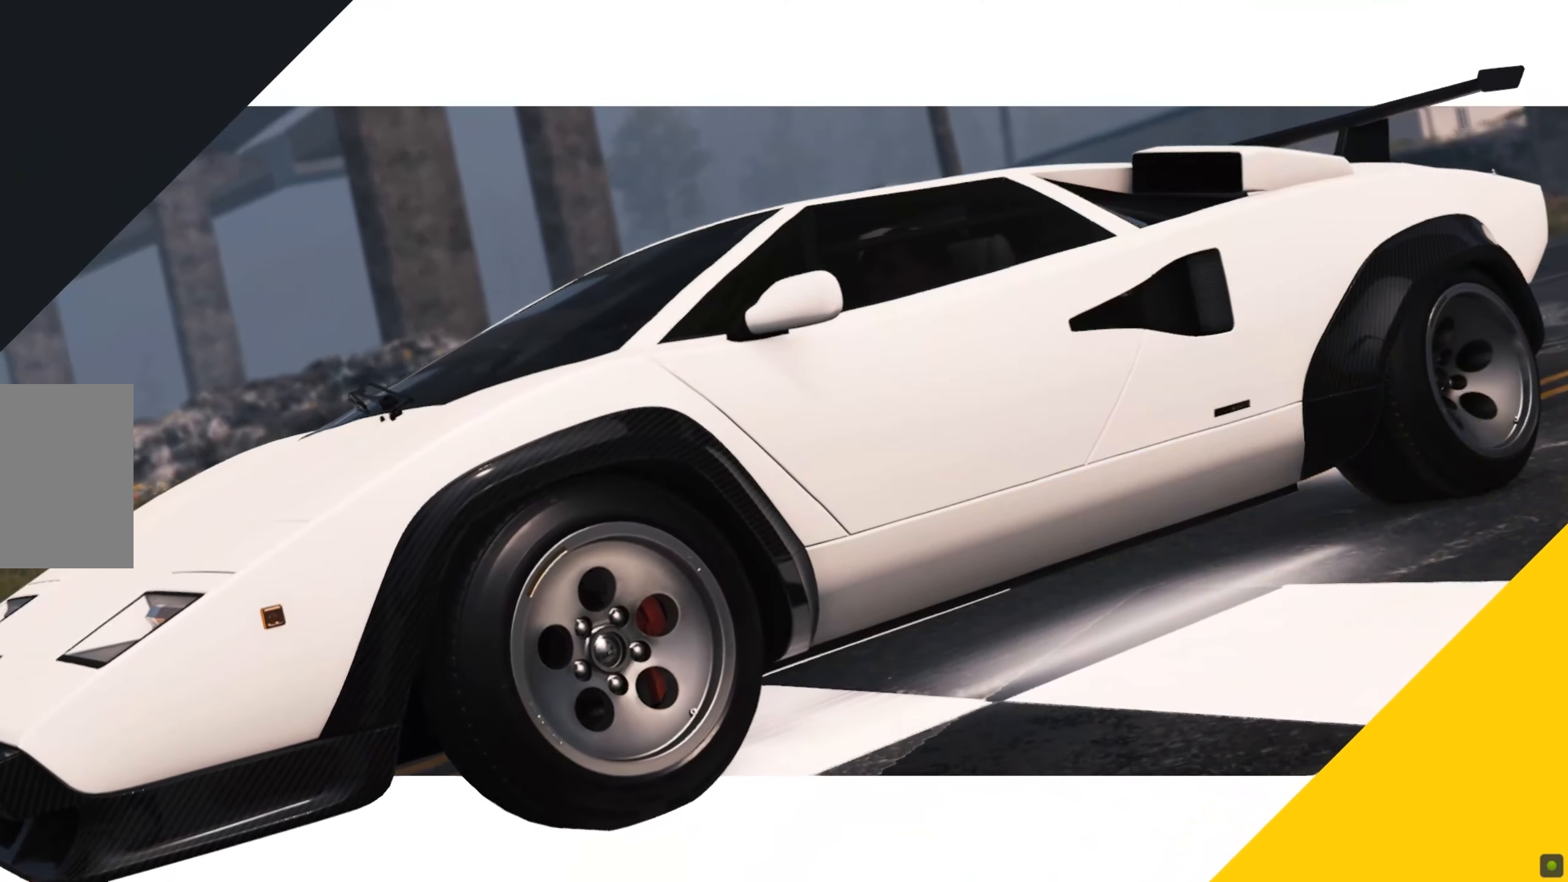
{"keys": ["s"], "mouse": [], "events": [[378, "s", "down"]]}
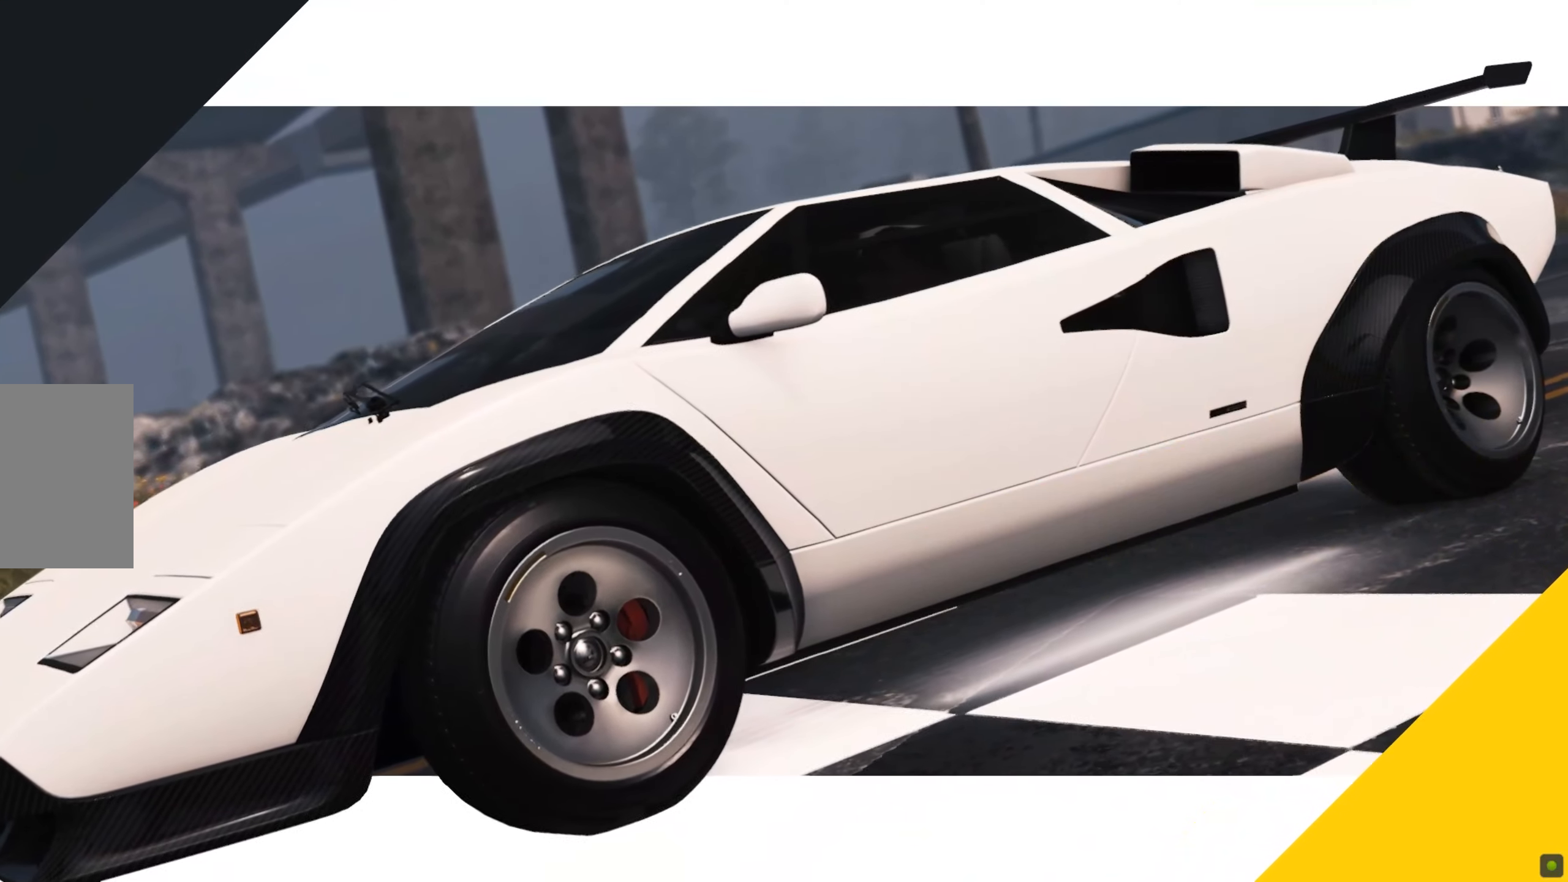
{"keys": ["d", "w"], "mouse": [], "events": [[154, "d", "down"], [172, "a", "down"], [309, "d", "up"], [309, "s", "up"], [412, "a", "up"], [481, "d", "down"], [498, "w", "down"]]}
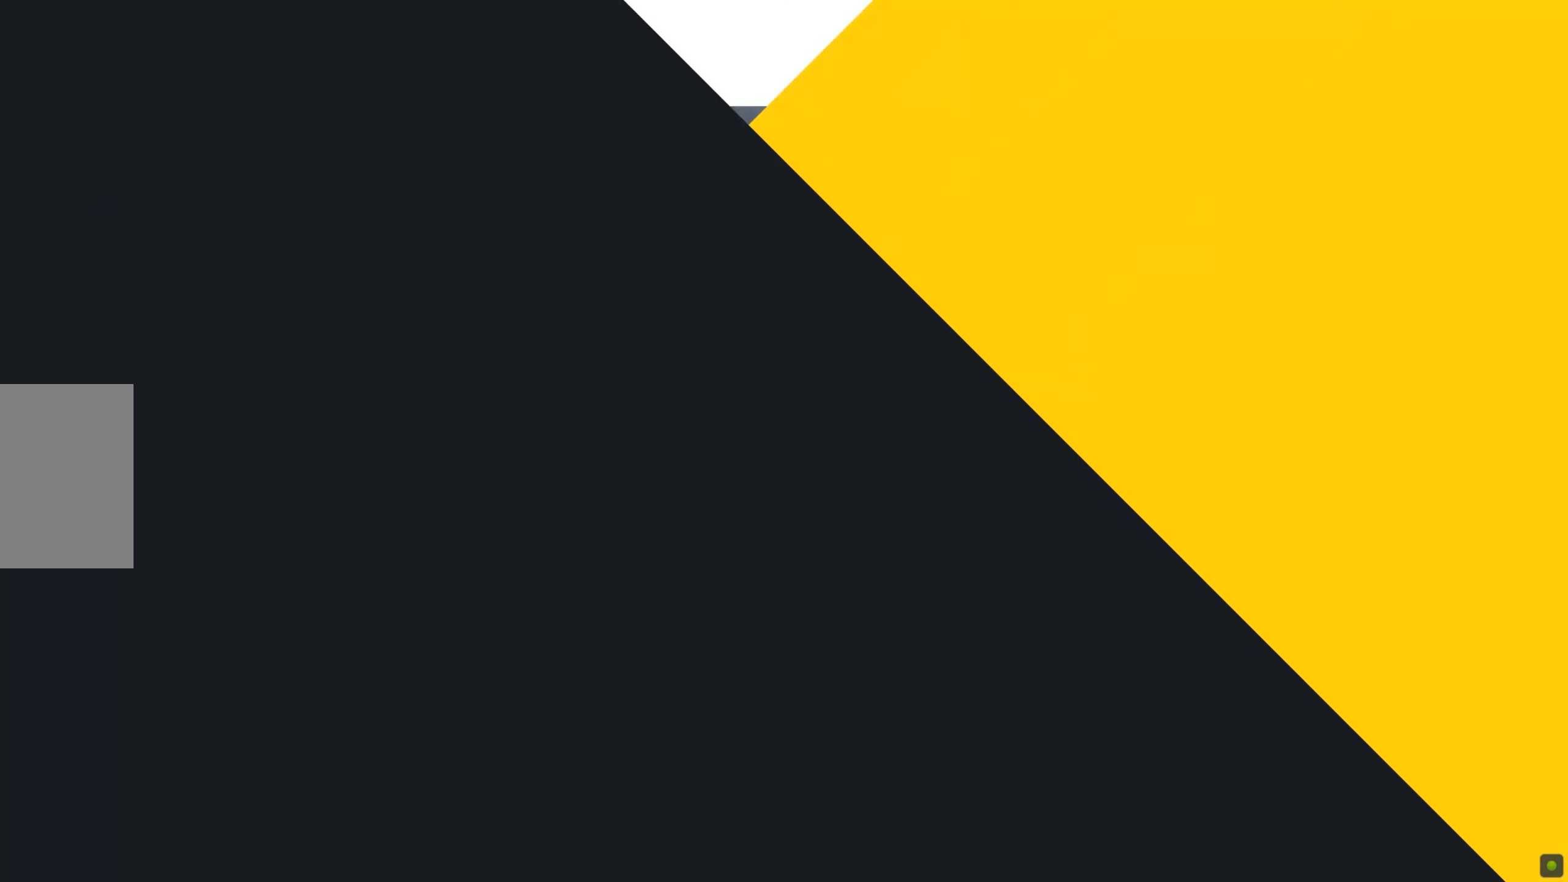
{"keys": [], "mouse": [], "events": [[69, "d", "up"], [86, "w", "up"], [207, "w", "down"], [293, "w", "up"], [361, "a", "down"], [378, "w", "down"], [396, "a", "up"], [447, "w", "up"]]}
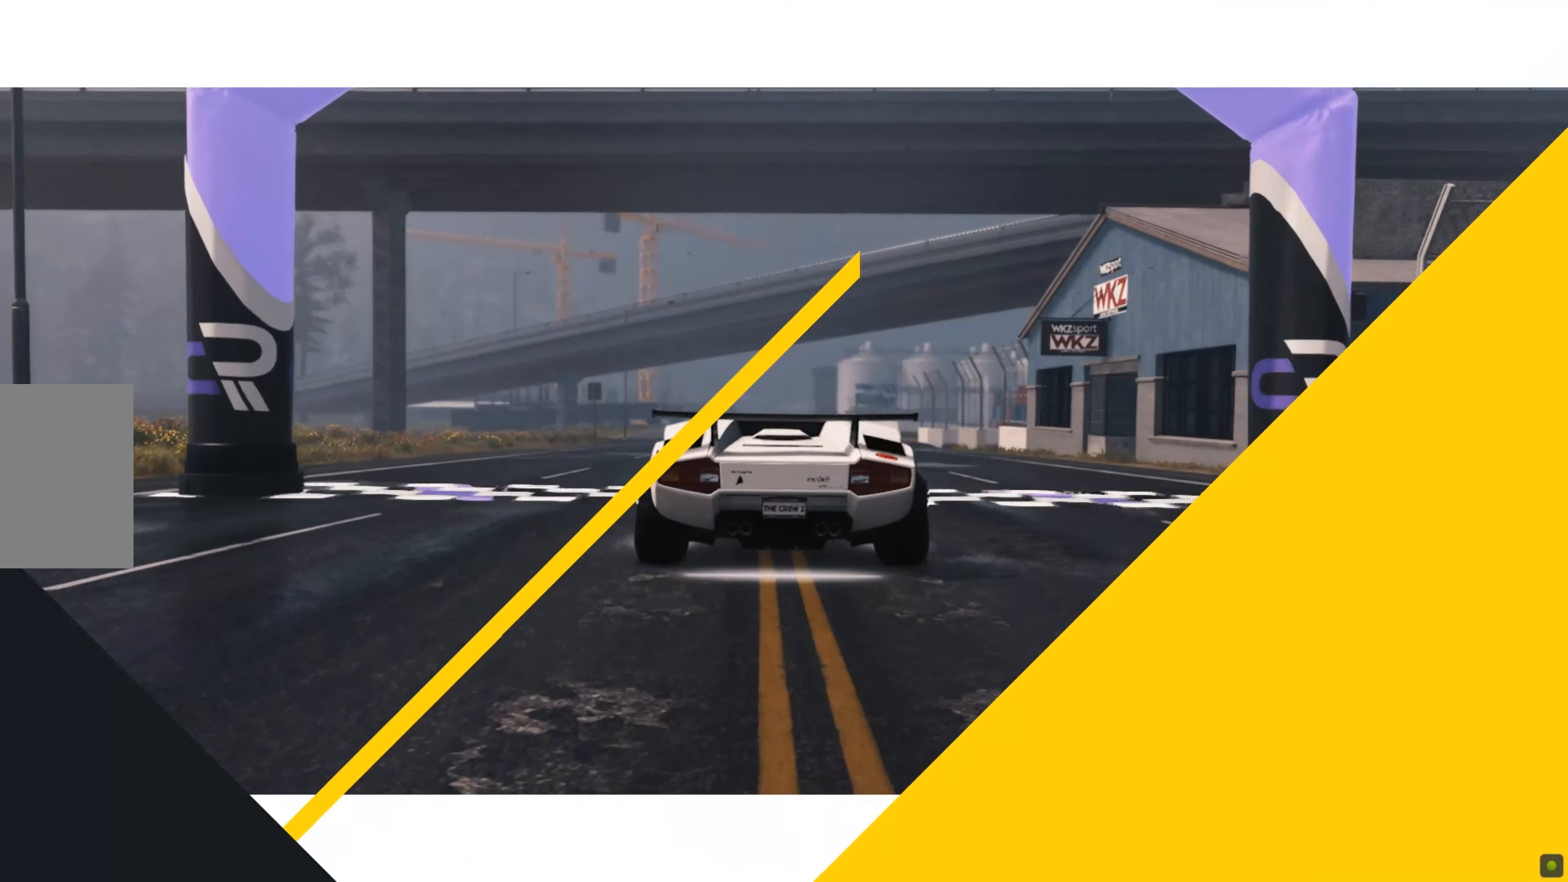
{"keys": ["w"], "mouse": [], "events": [[51, "w", "down"], [172, "w", "up"], [258, "w", "down"]]}
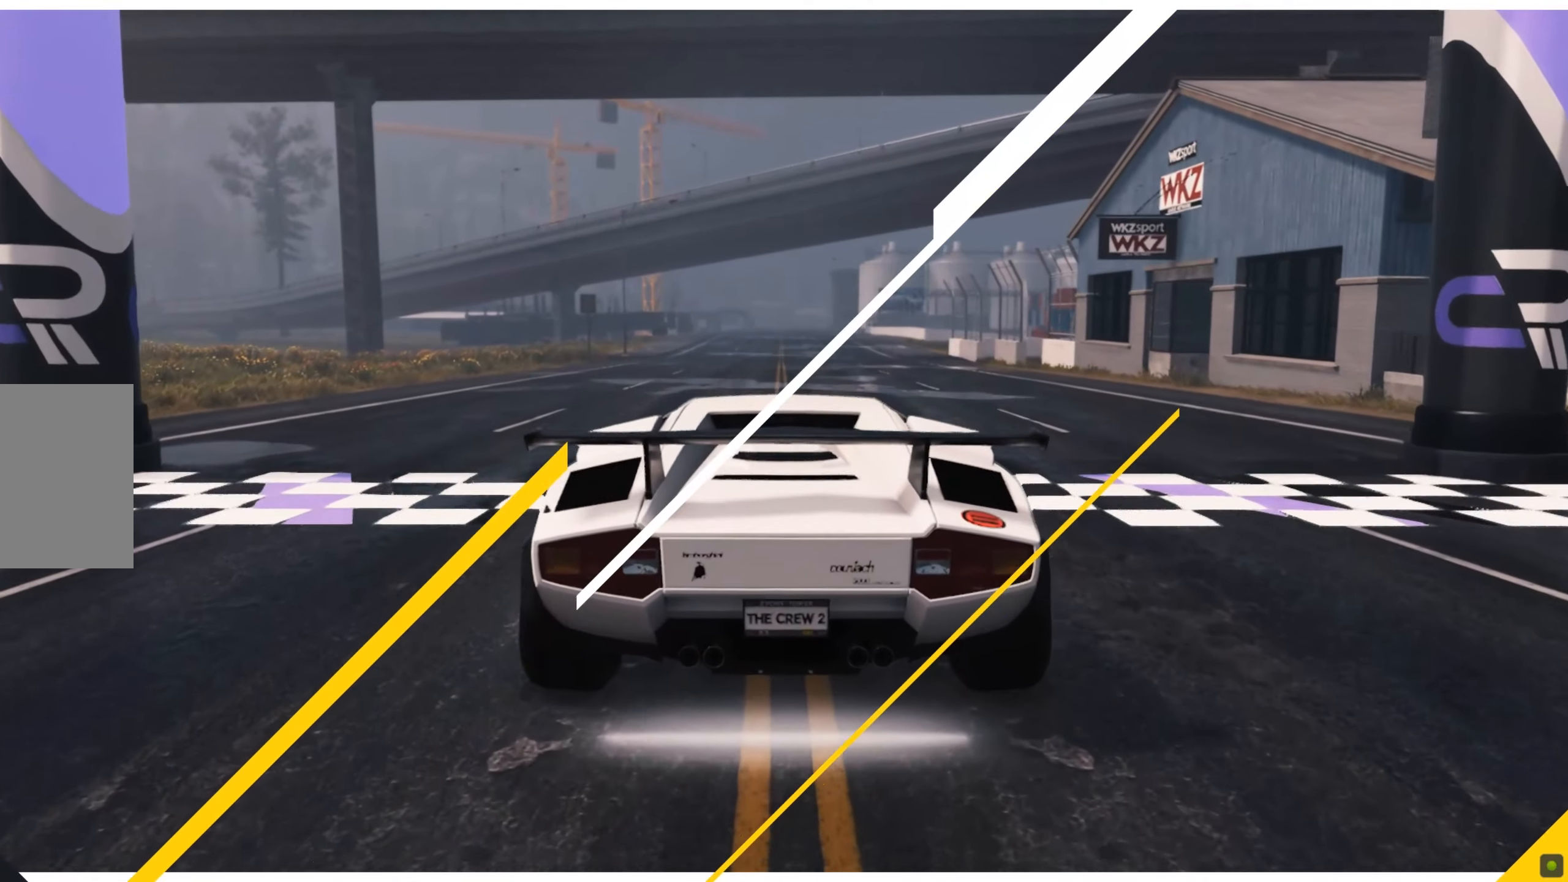
{"keys": ["w"], "mouse": [], "events": [[344, "shift", "down"], [430, "shift", "up"]]}
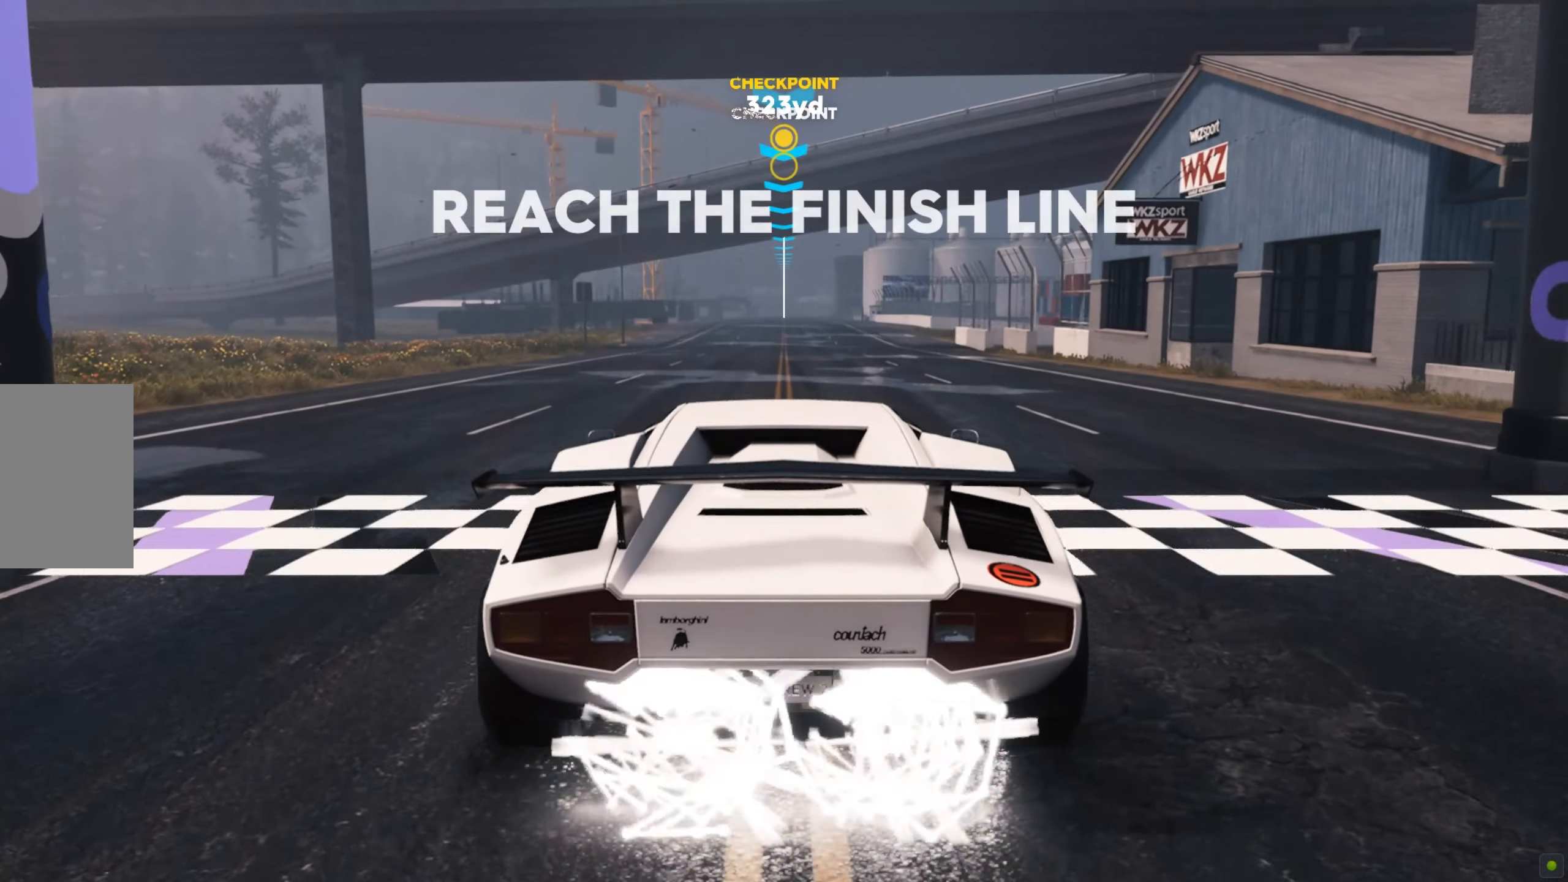
{"keys": ["w"], "mouse": [], "events": [[86, "a", "down"], [223, "a", "up"]]}
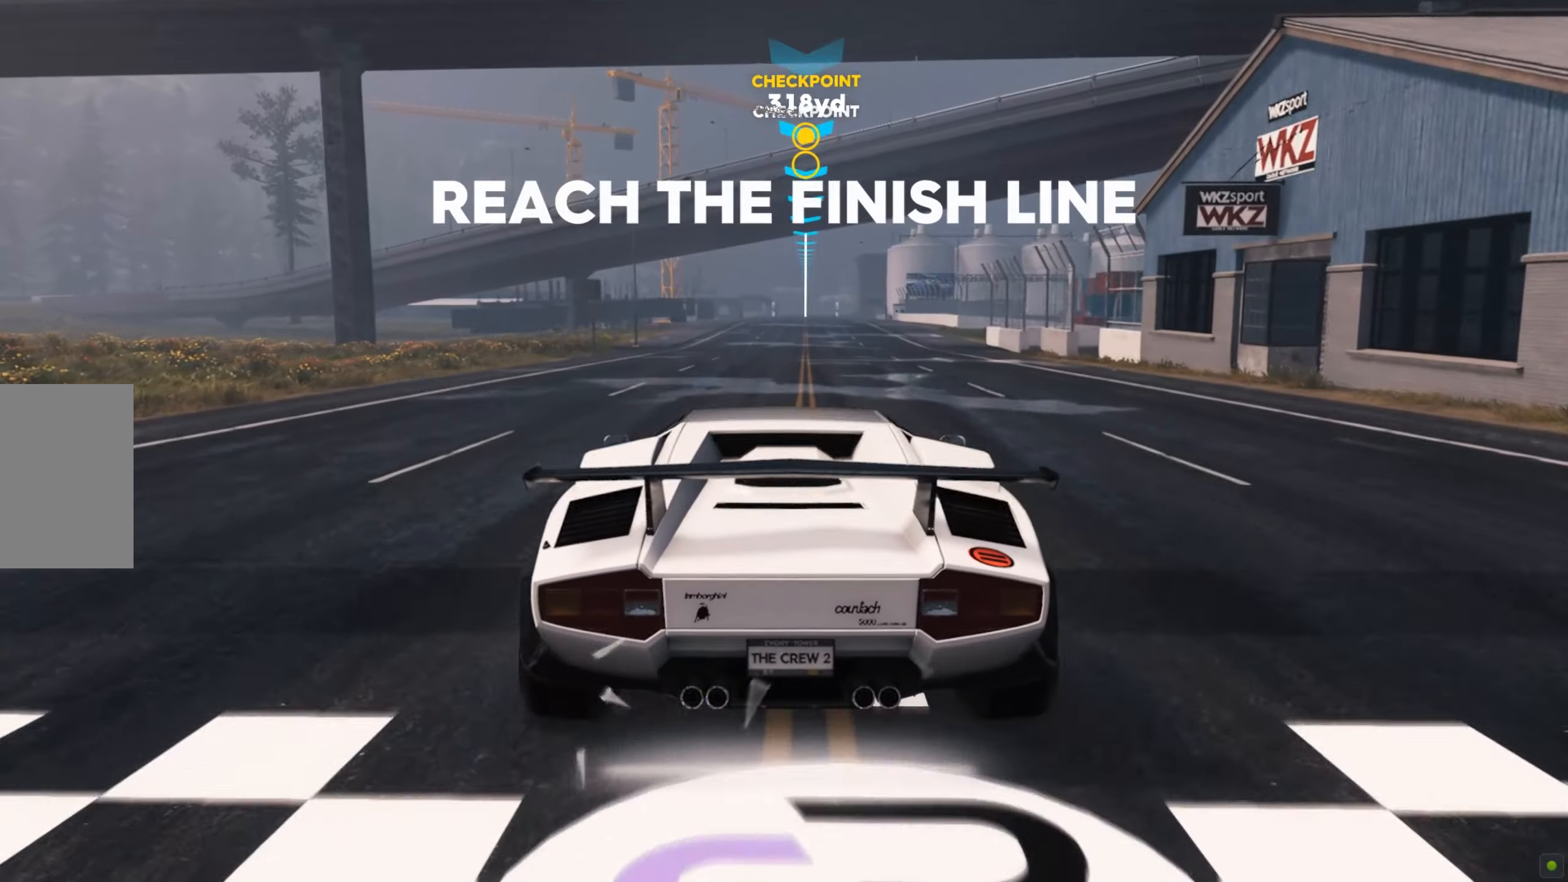
{"keys": ["w"], "mouse": [], "events": [[154, "shift", "down"], [326, "shift", "up"]]}
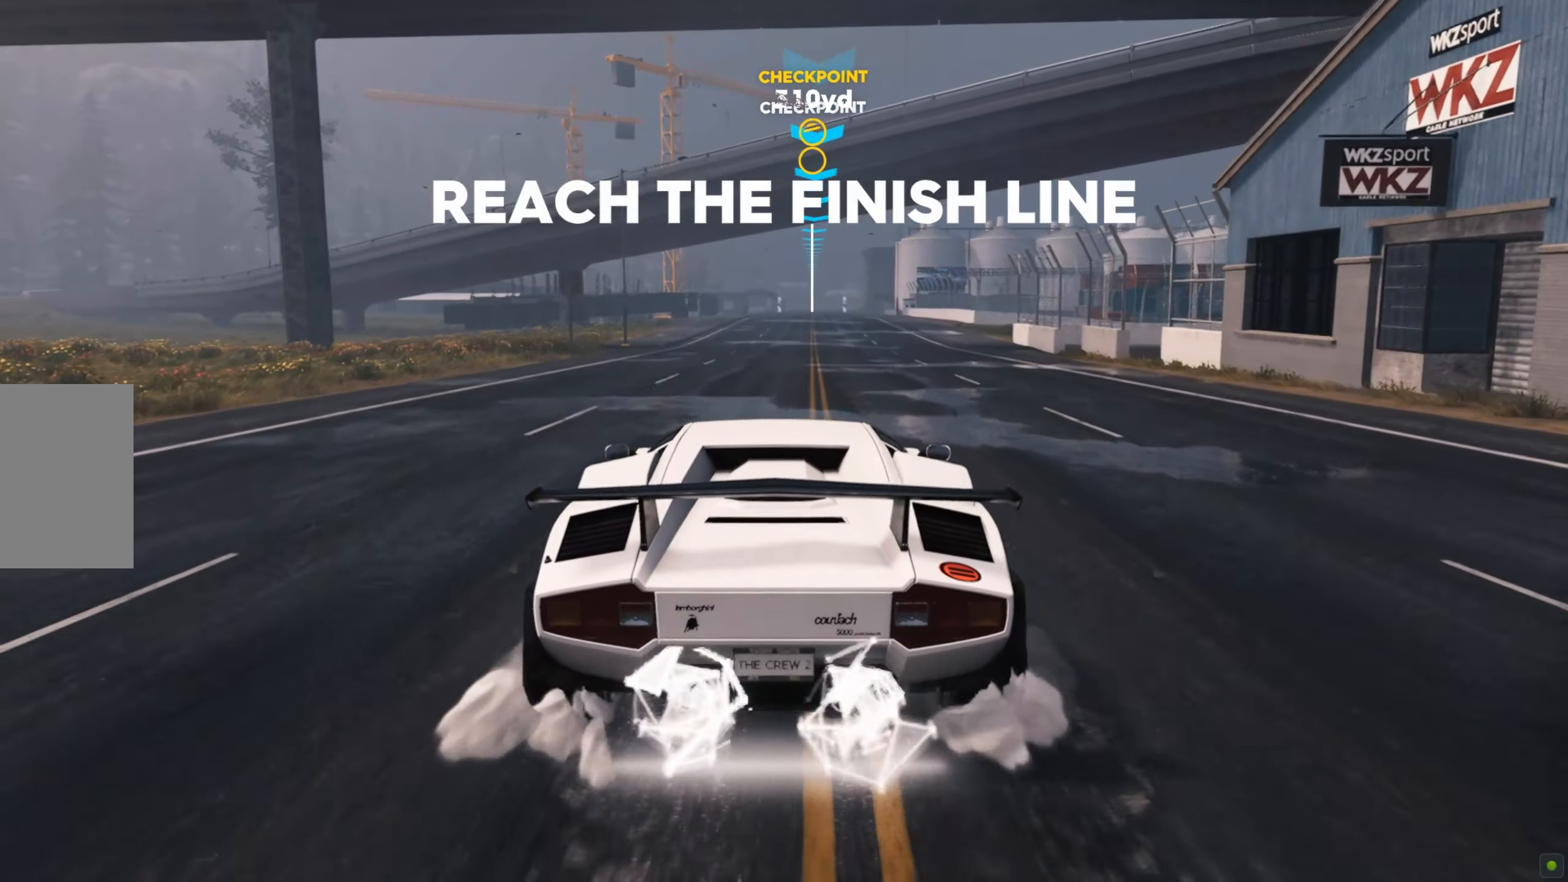
{"keys": ["w"], "mouse": [], "events": []}
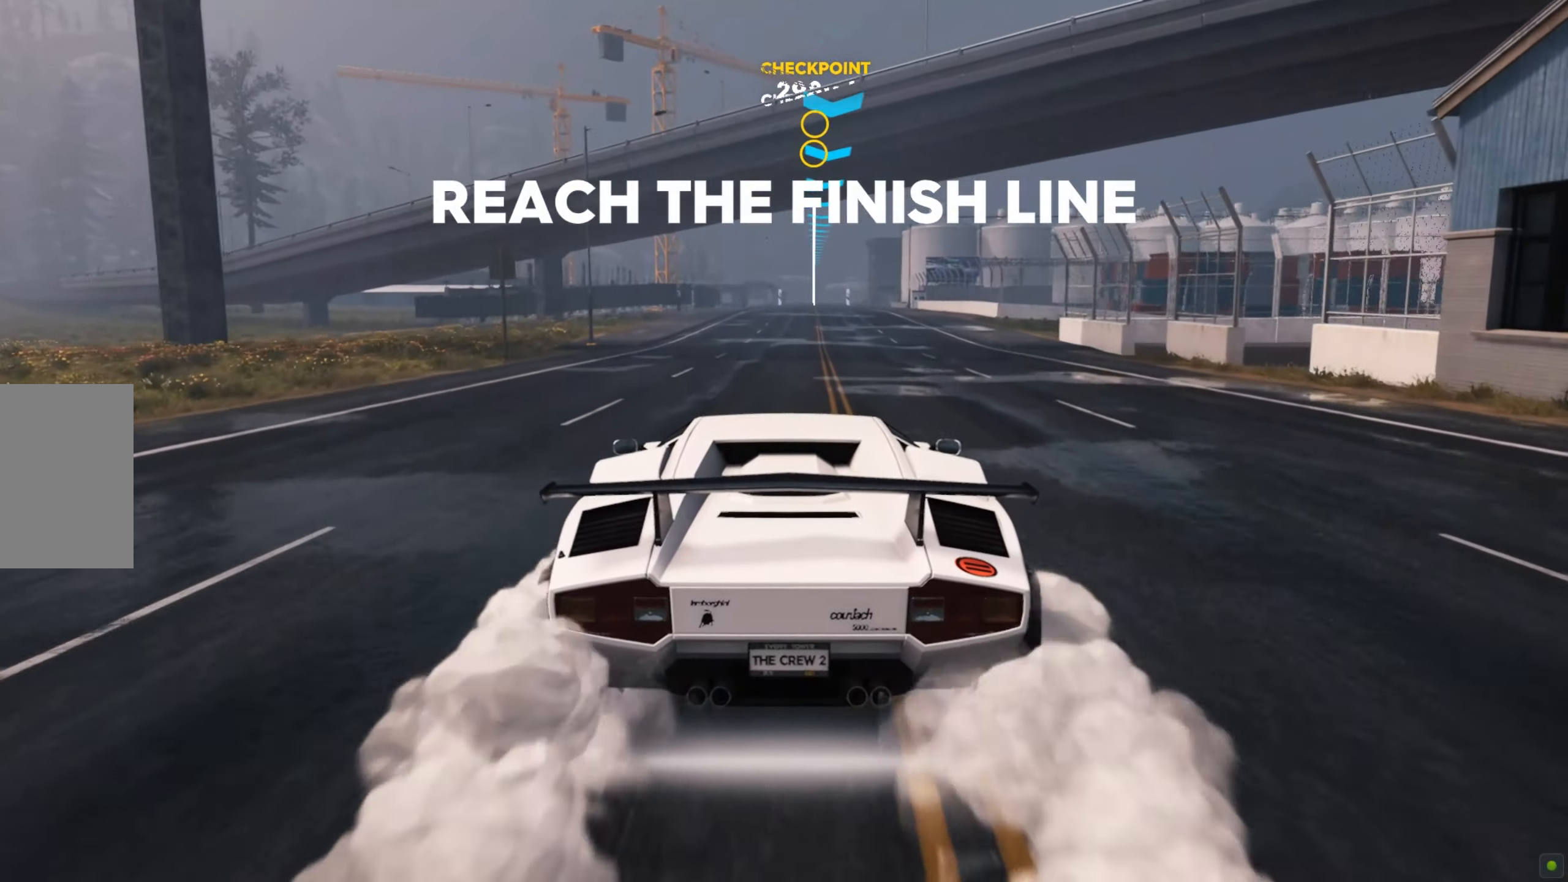
{"keys": ["w"], "mouse": [], "events": [[120, "shift", "down"], [309, "shift", "up"]]}
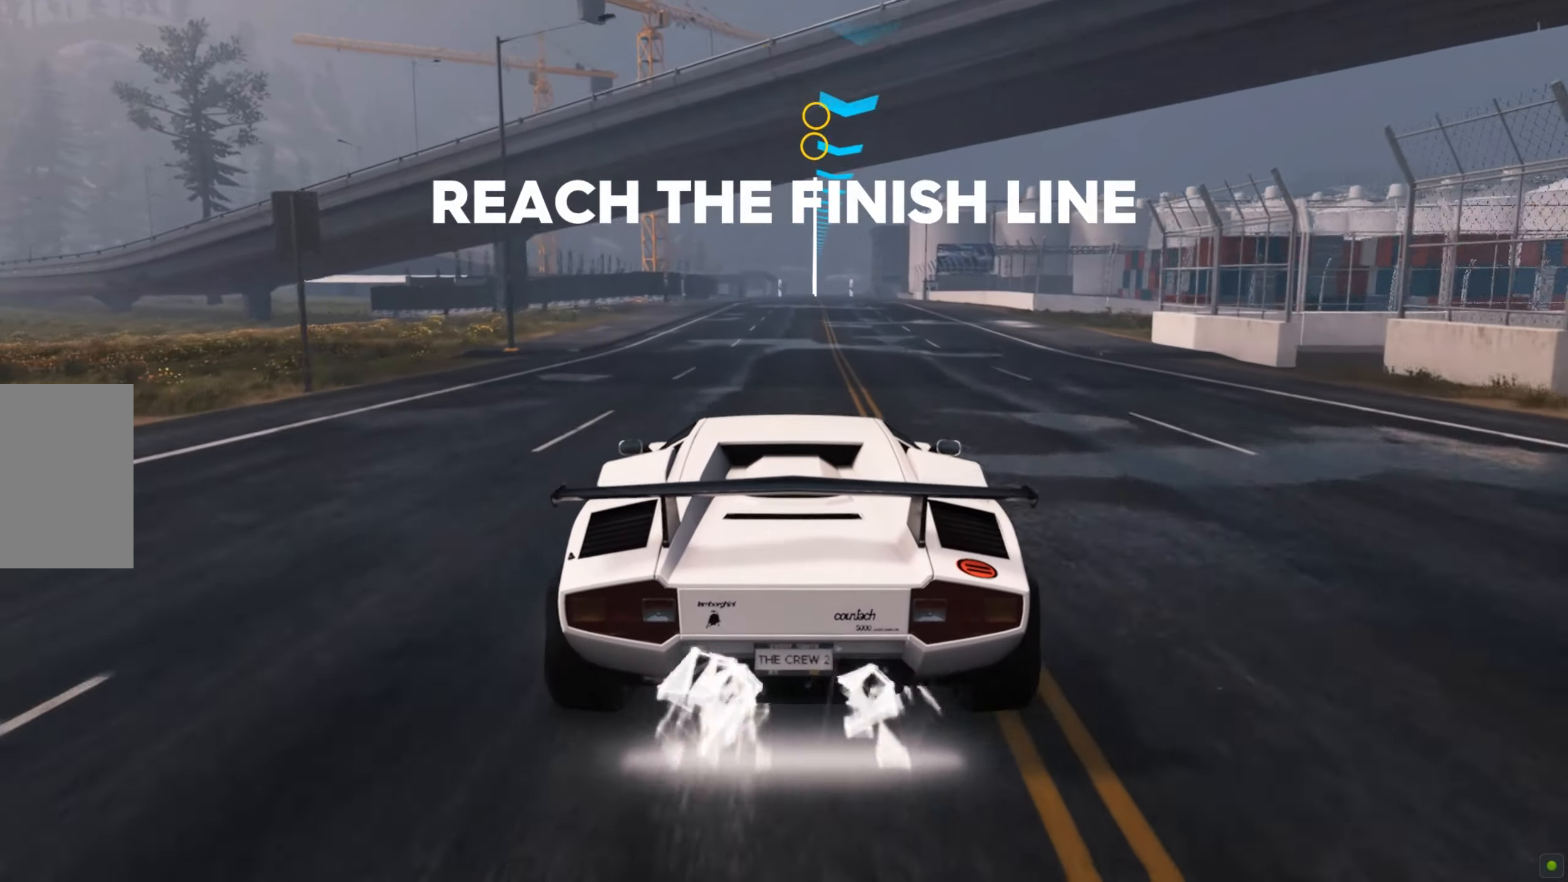
{"keys": ["w"], "mouse": [], "events": [[275, "shift", "down"], [378, "shift", "up"]]}
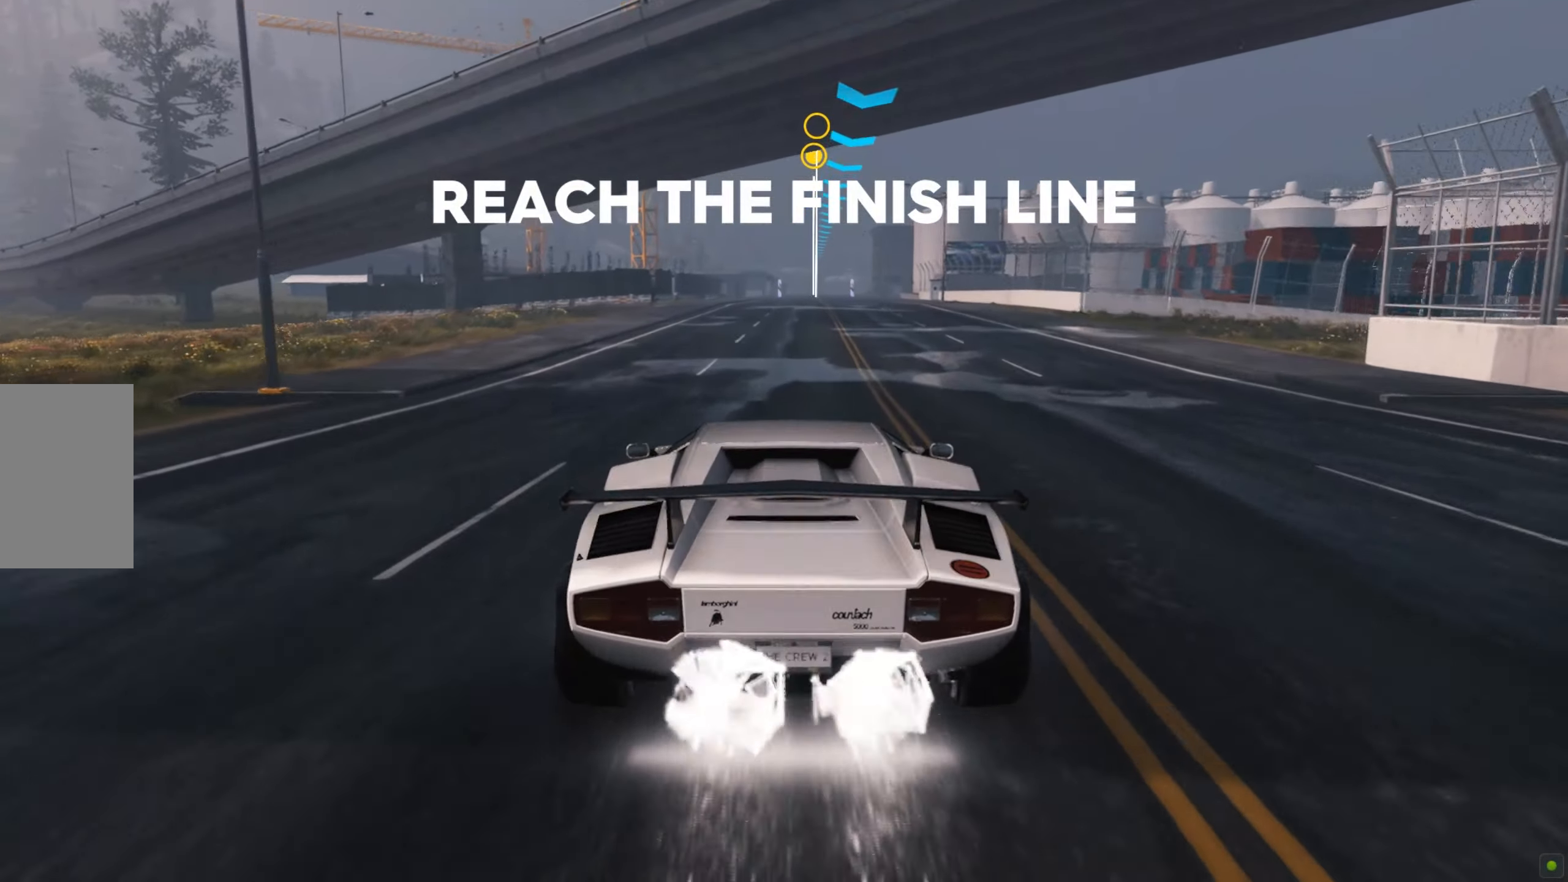
{"keys": ["w"], "mouse": [], "events": [[172, "shift", "down"], [309, "shift", "up"]]}
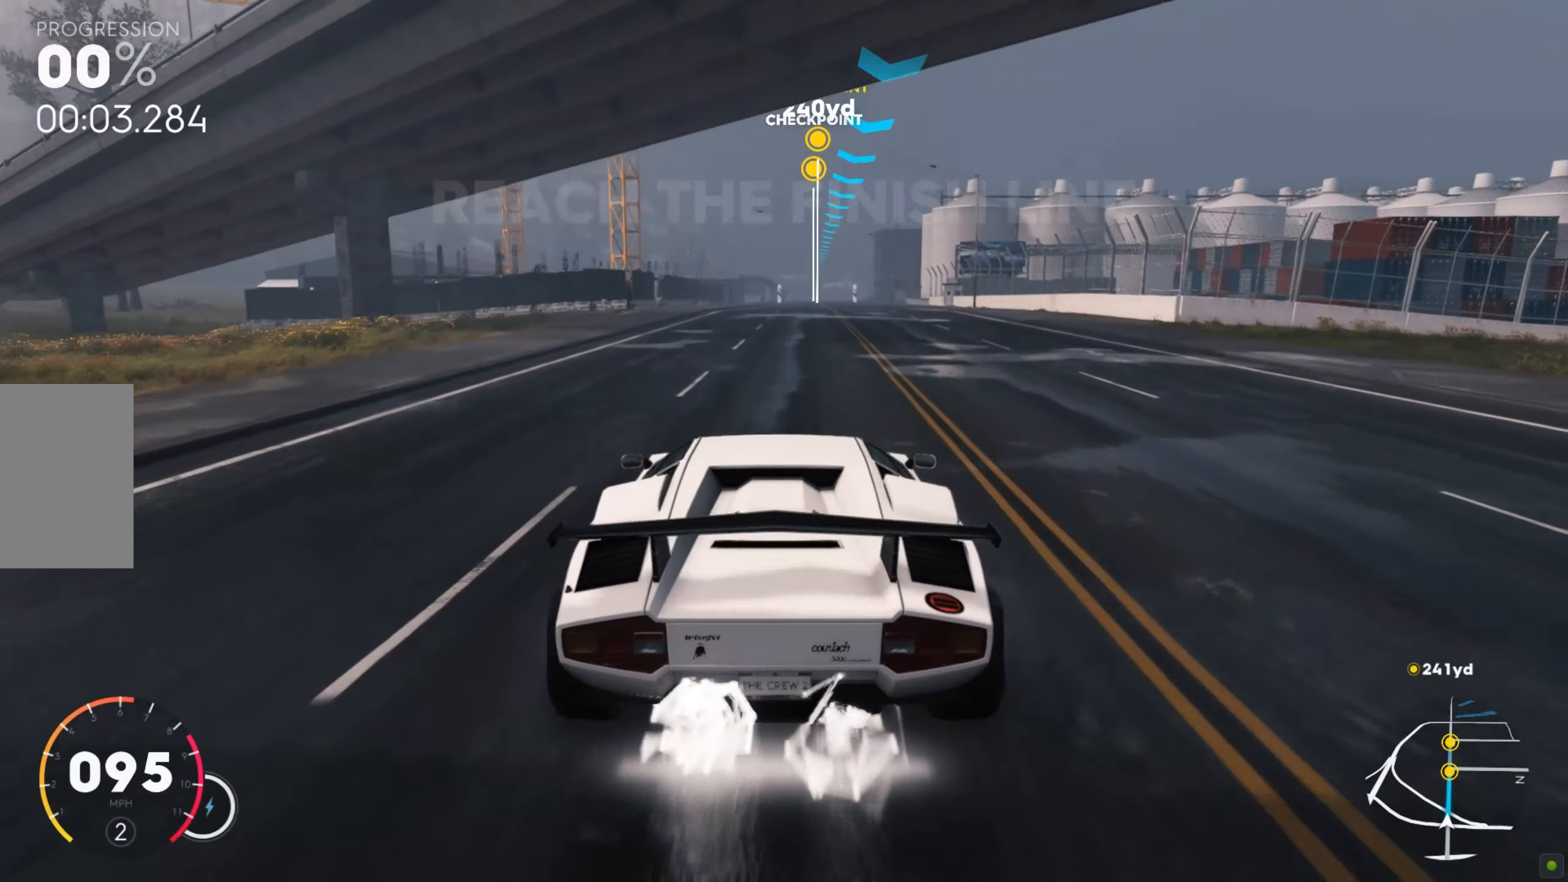
{"keys": ["w"], "mouse": [], "events": [[103, "shift", "down"], [258, "shift", "up"]]}
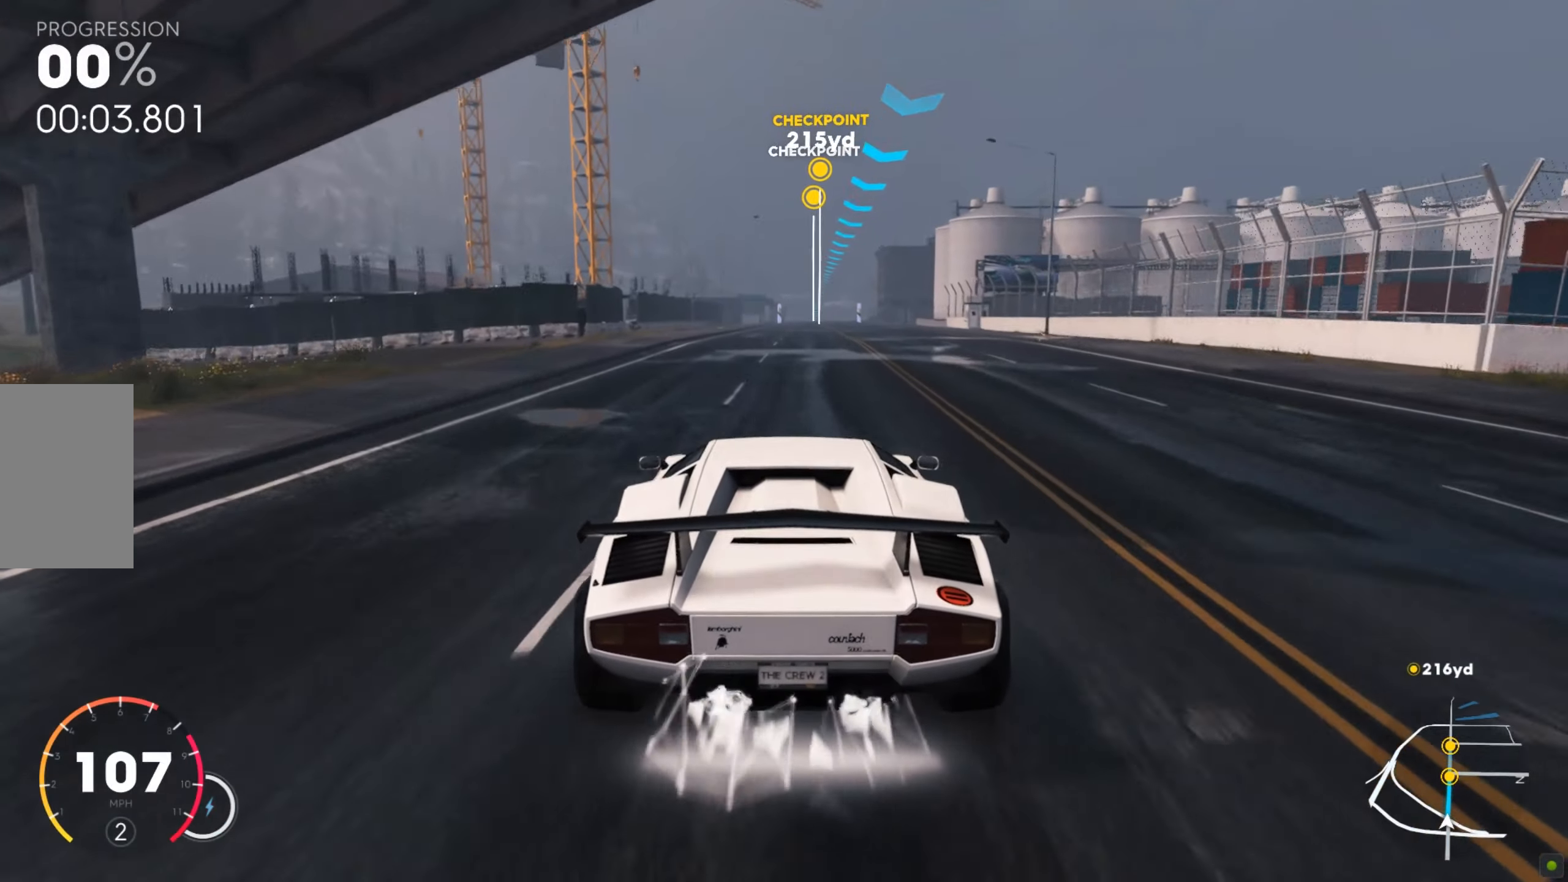
{"keys": ["w"], "mouse": [], "events": [[172, "shift", "down"], [309, "shift", "up"]]}
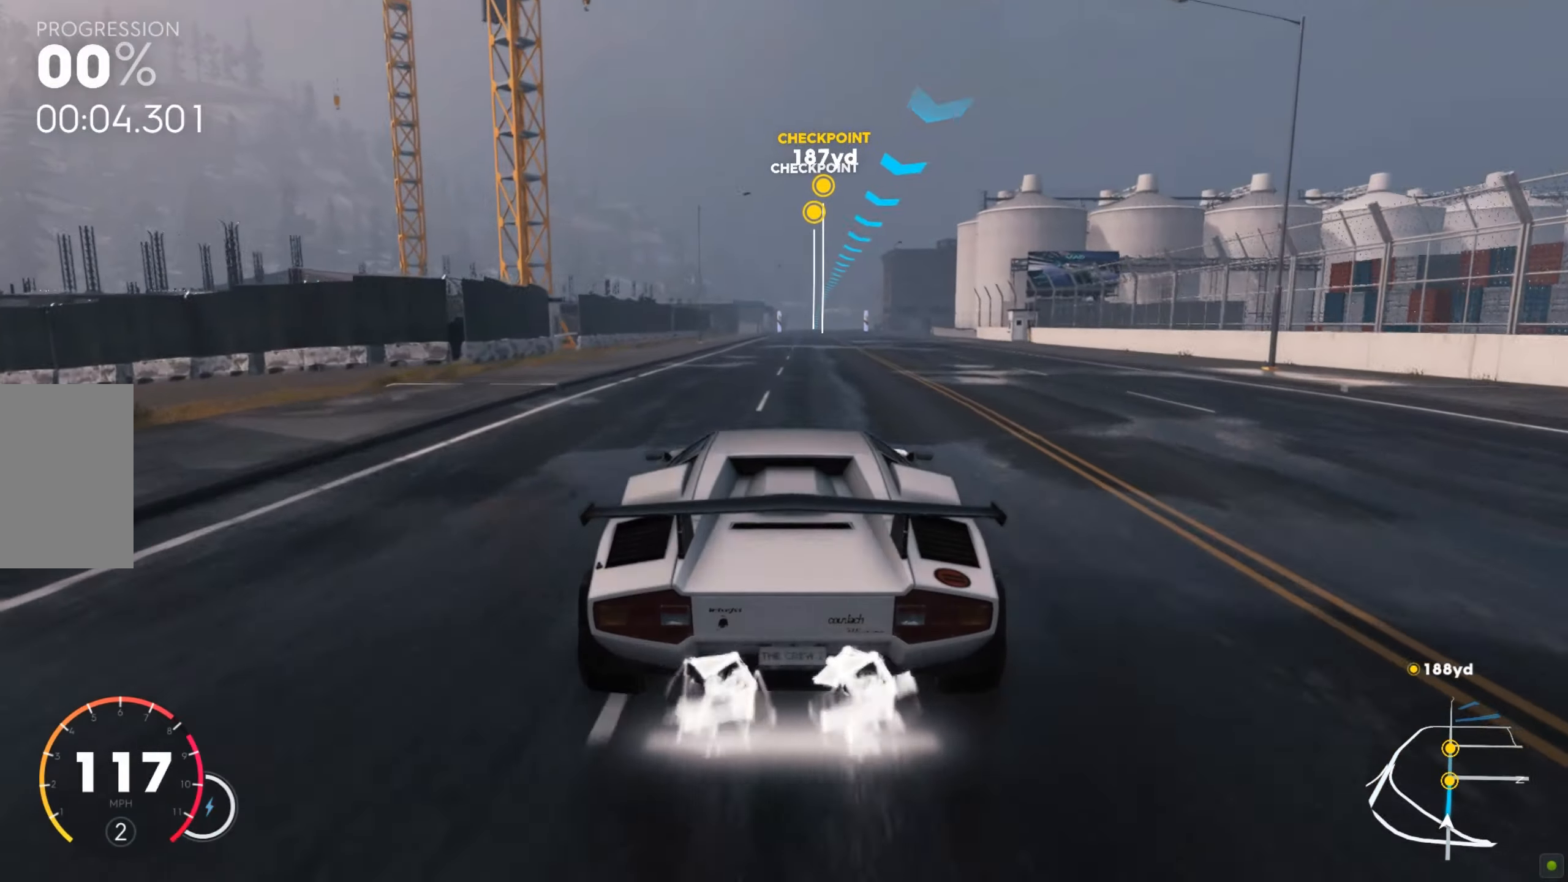
{"keys": ["shift", "w"], "mouse": [], "events": [[310, "shift", "down"]]}
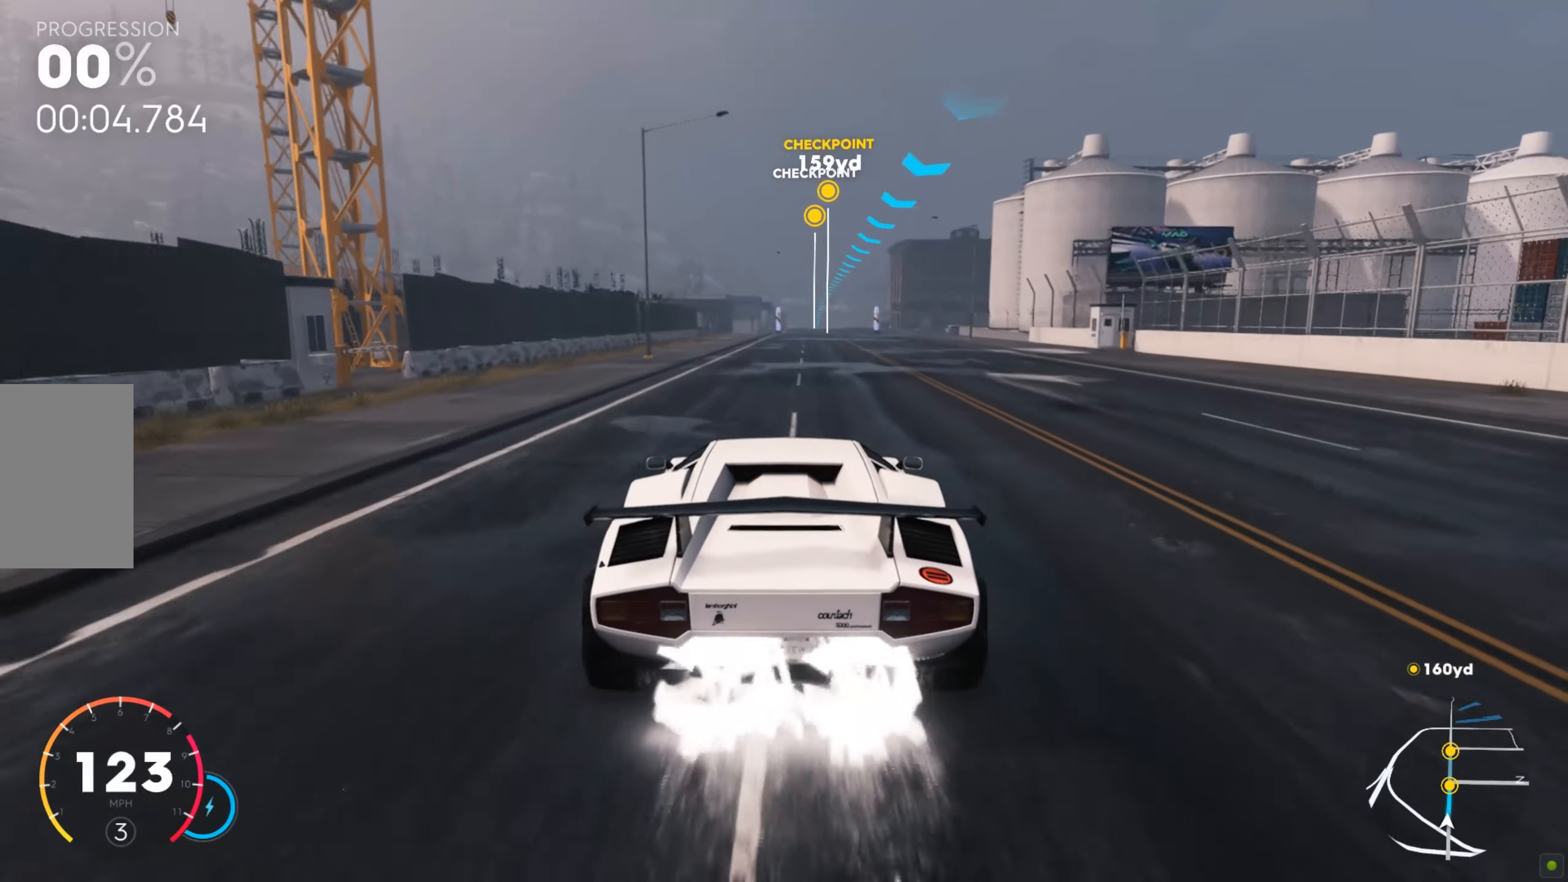
{"keys": ["shift", "w"], "mouse": [], "events": [[412, "d", "down"], [498, "d", "up"]]}
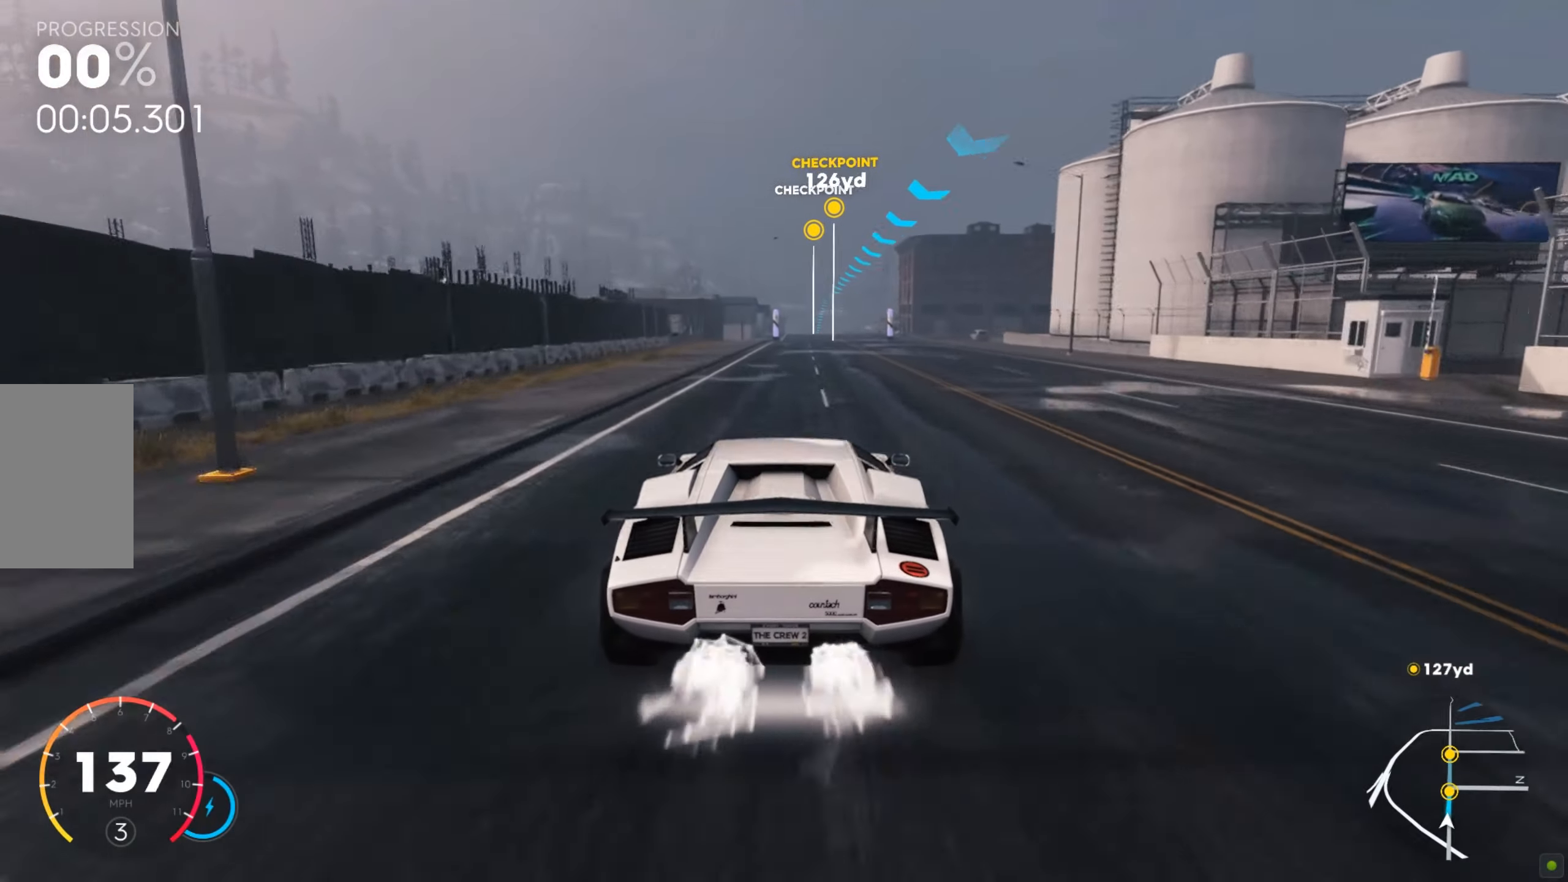
{"keys": ["shift", "w"], "mouse": [], "events": []}
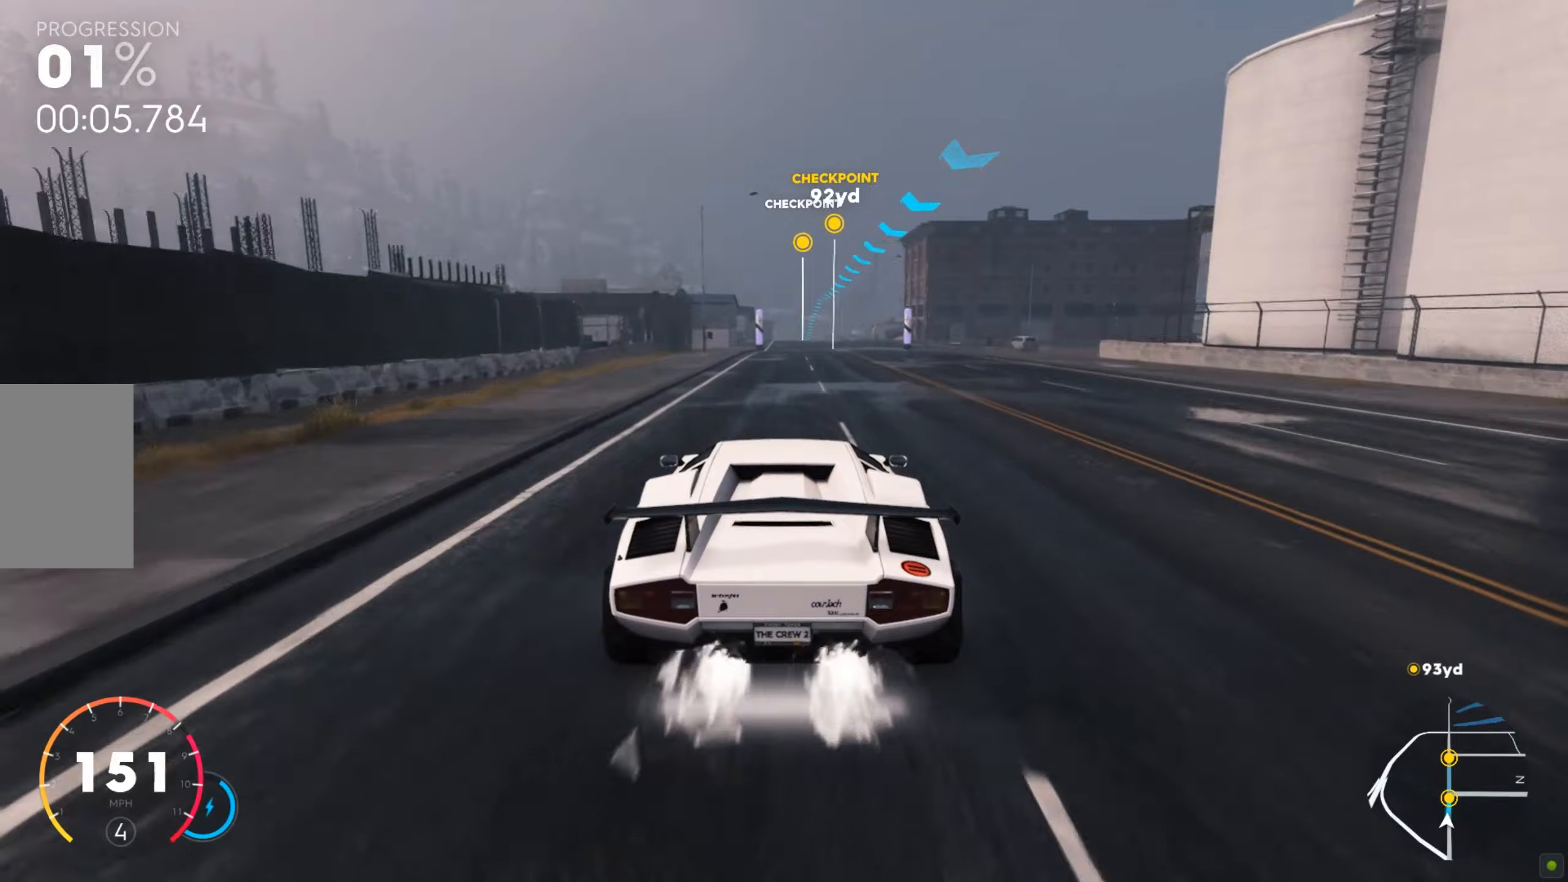
{"keys": ["shift", "w"], "mouse": [], "events": []}
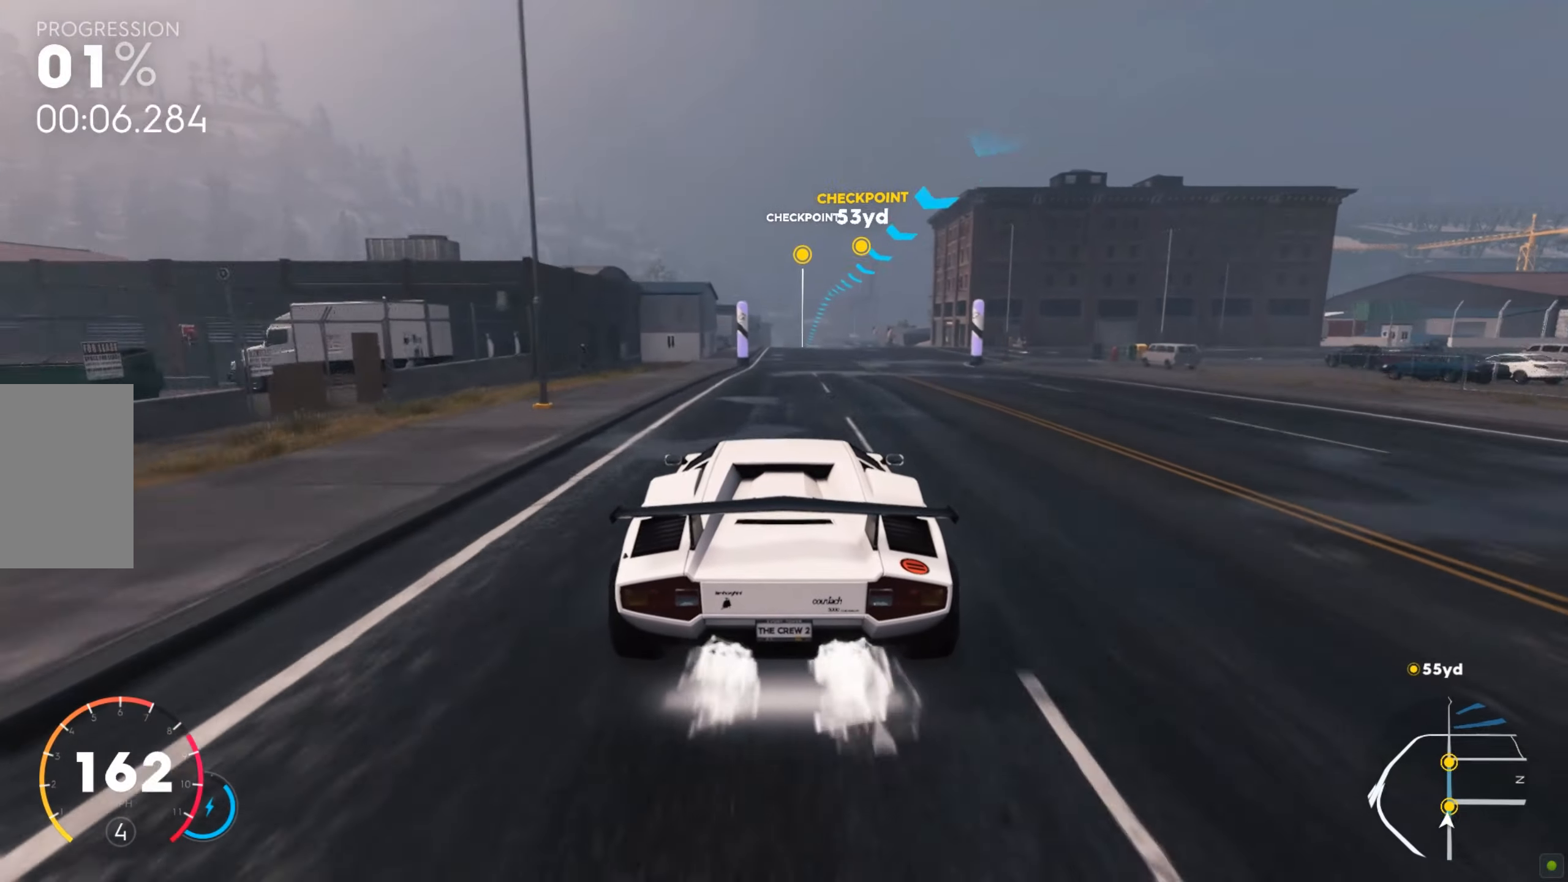
{"keys": ["shift", "w"], "mouse": [], "events": []}
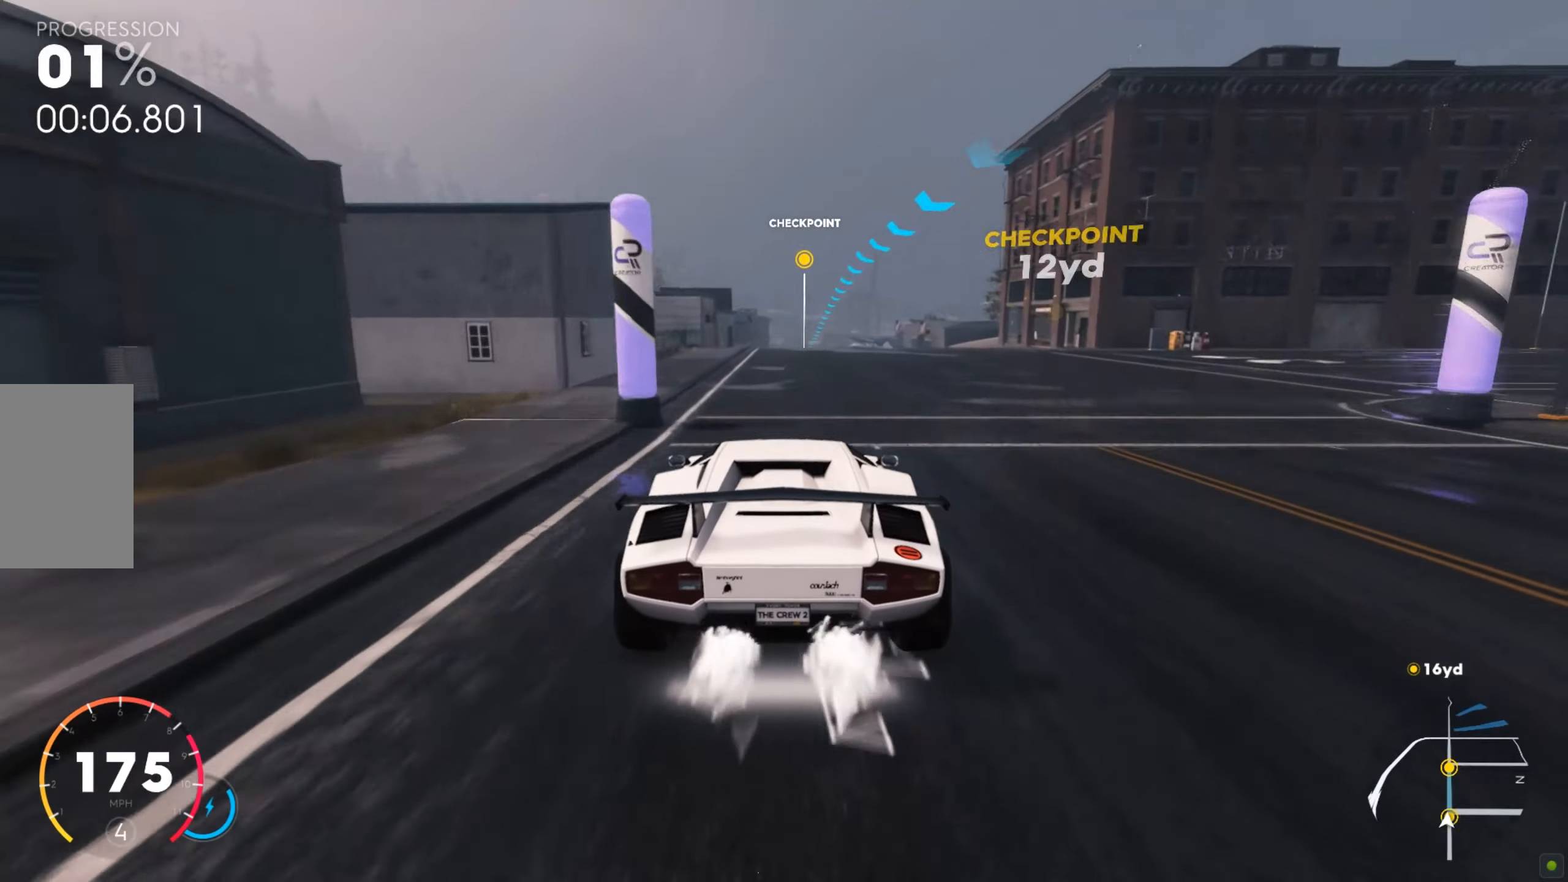
{"keys": ["w"], "mouse": [], "events": [[292, "shift", "up"]]}
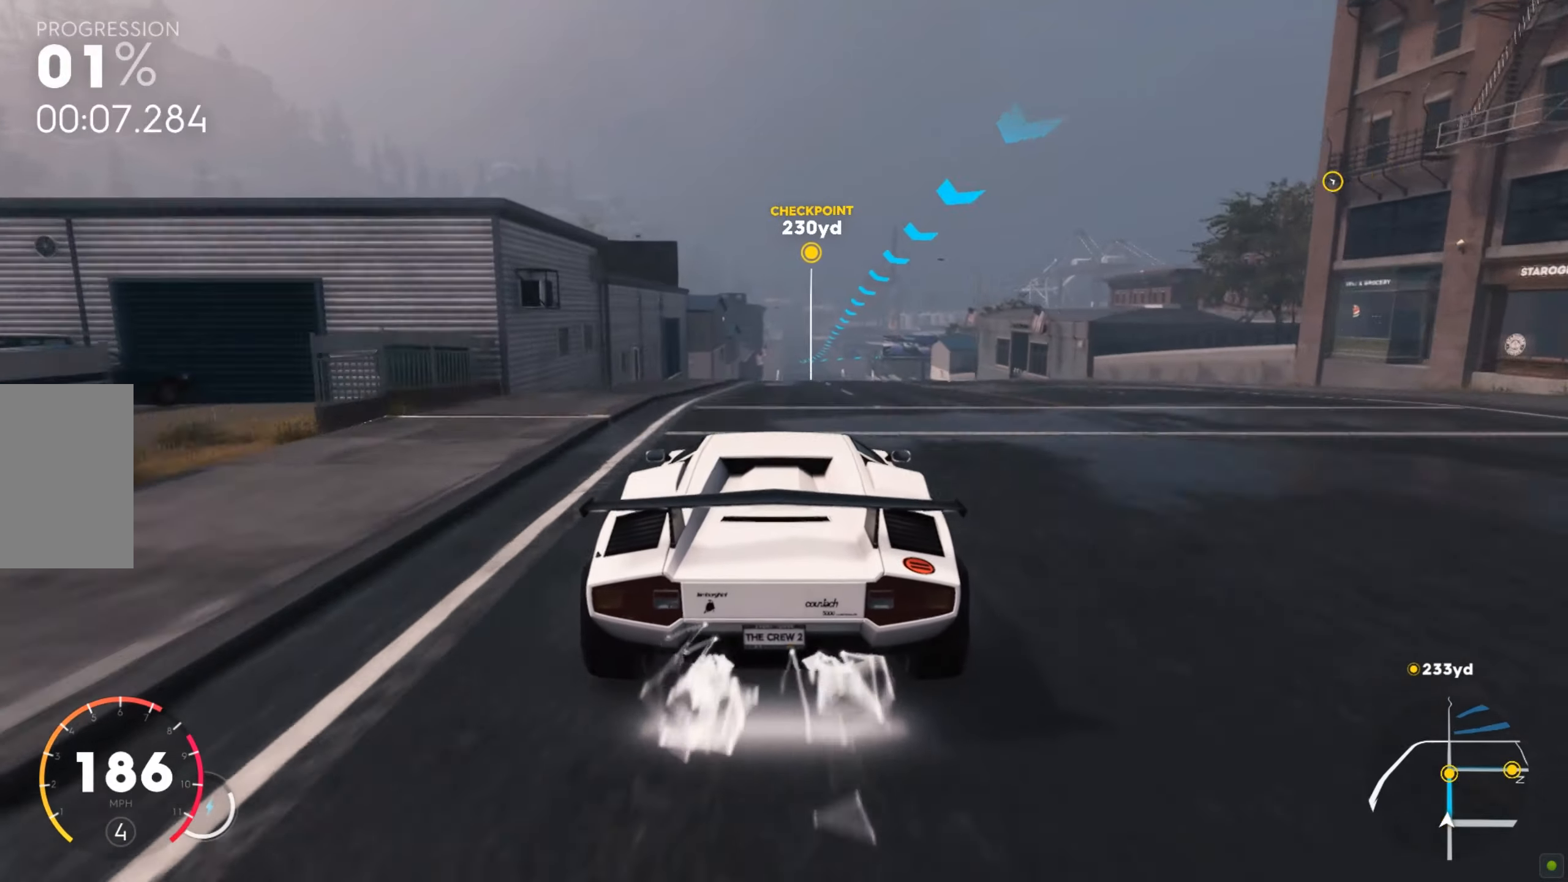
{"keys": ["w"], "mouse": [], "events": []}